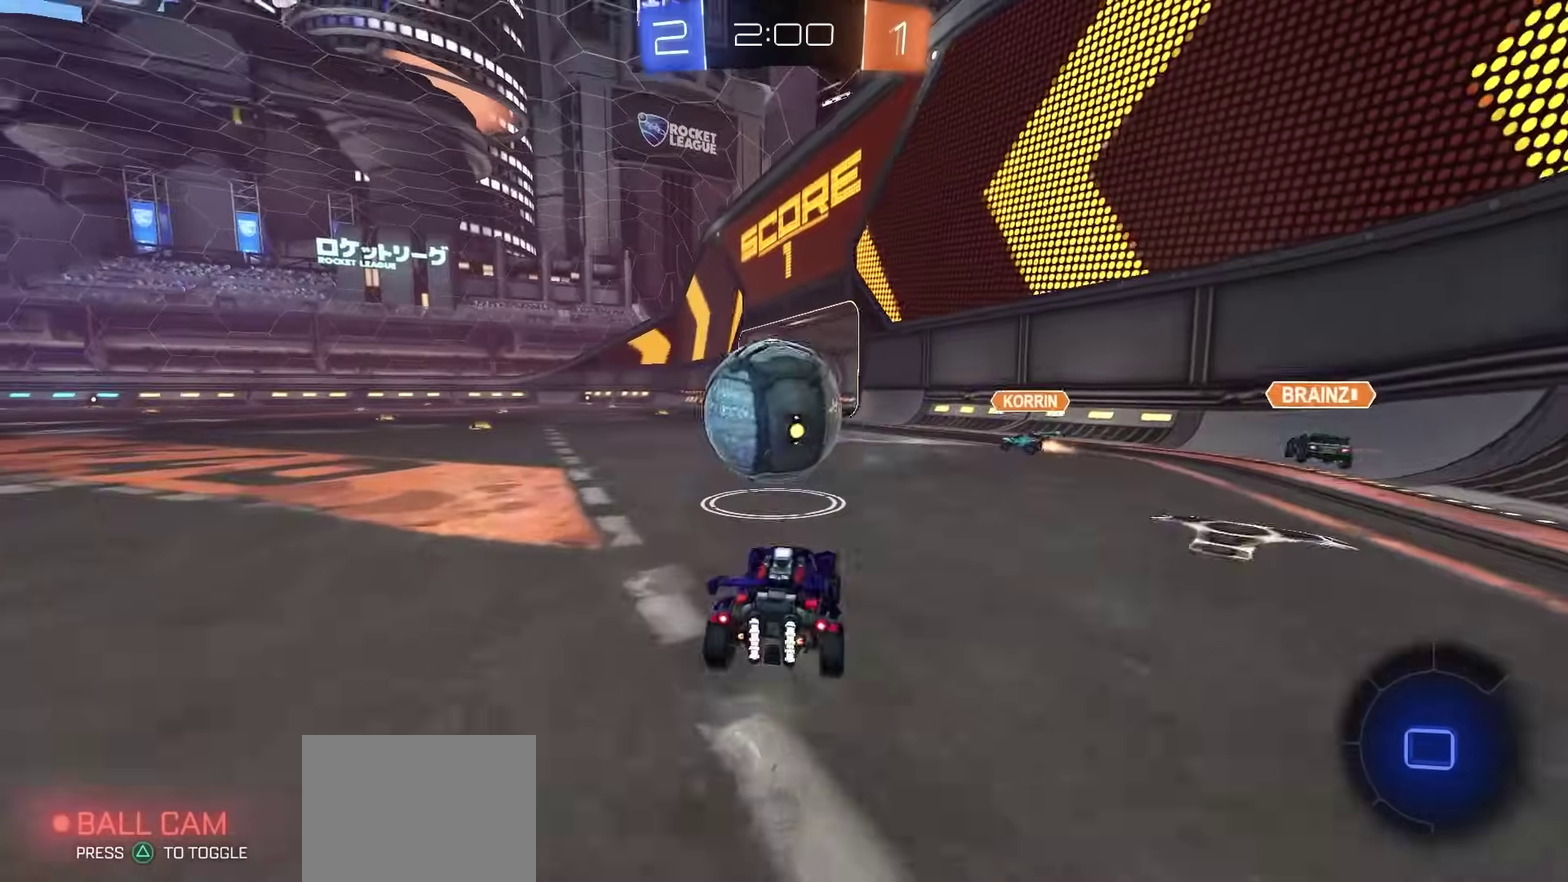
Gameplay with a controller (PlayStation layout); each line is a JSON object with the inputs held at the frame after it (dt_ms = milliseconds from this image to that frame). "events" lists button and stick changes between this image and that frame as [ms after this image, input, new state], when the widget could be followed in between. Not read: L1 R1.
{"dt_ms": 700, "buttons": ["SQUARE", "R2"], "left_stick": "center", "right_stick": "center", "events": [[50, "CROSS", "down"], [100, "CROSS", "up"], [150, "CROSS", "down"], [267, "CROSS", "up"], [467, "SQUARE", "down"]]}
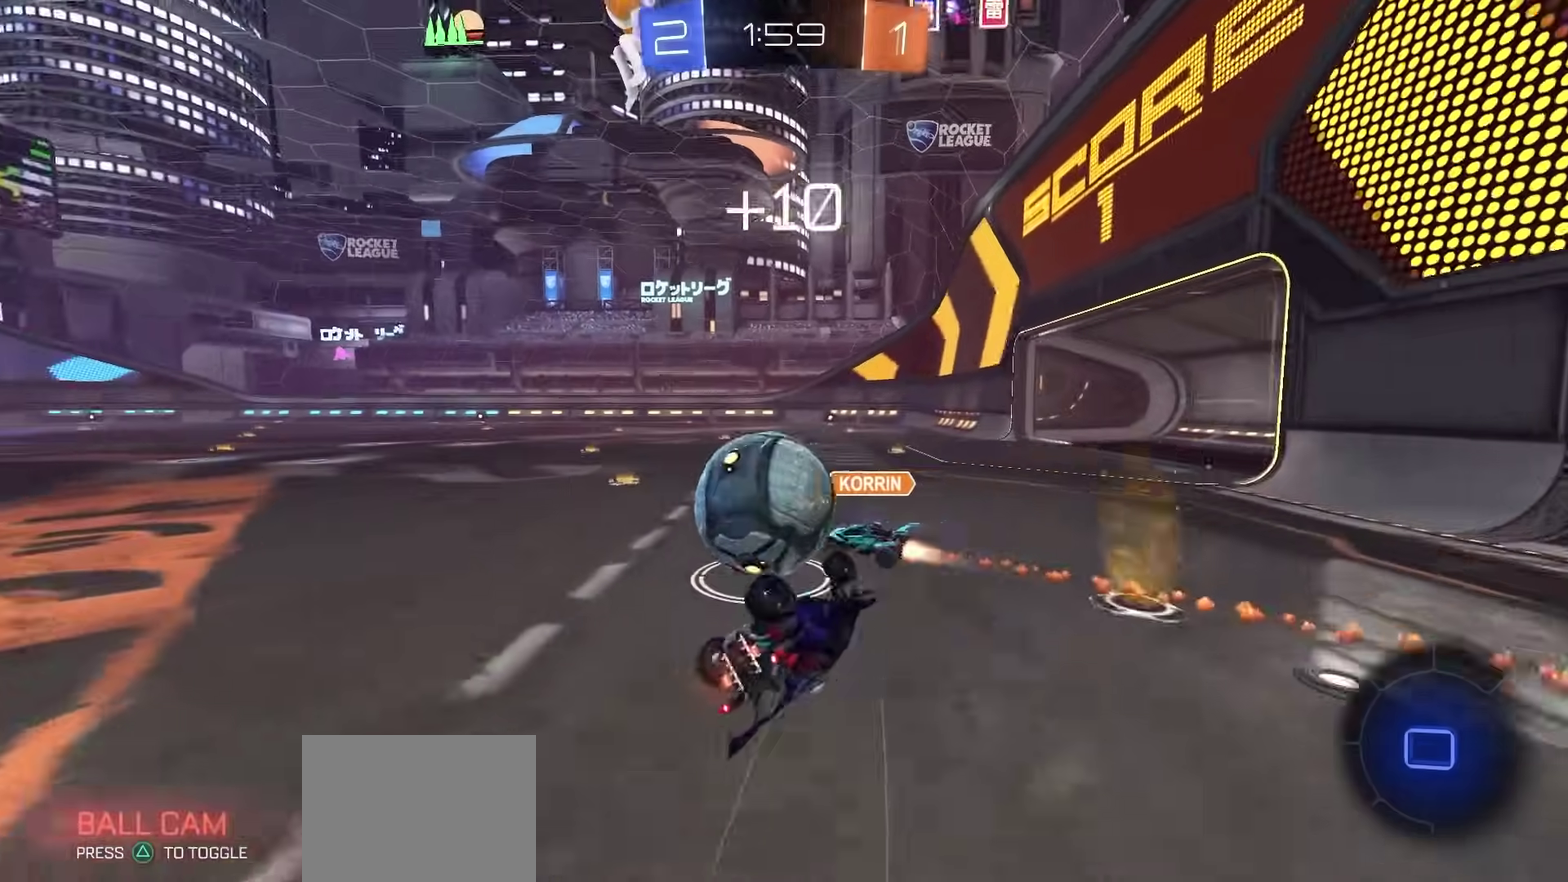
{"dt_ms": 300, "buttons": ["R2"], "left_stick": "up-left", "right_stick": "center", "events": [[133, "left_stick", "up-left"], [267, "SQUARE", "up"]]}
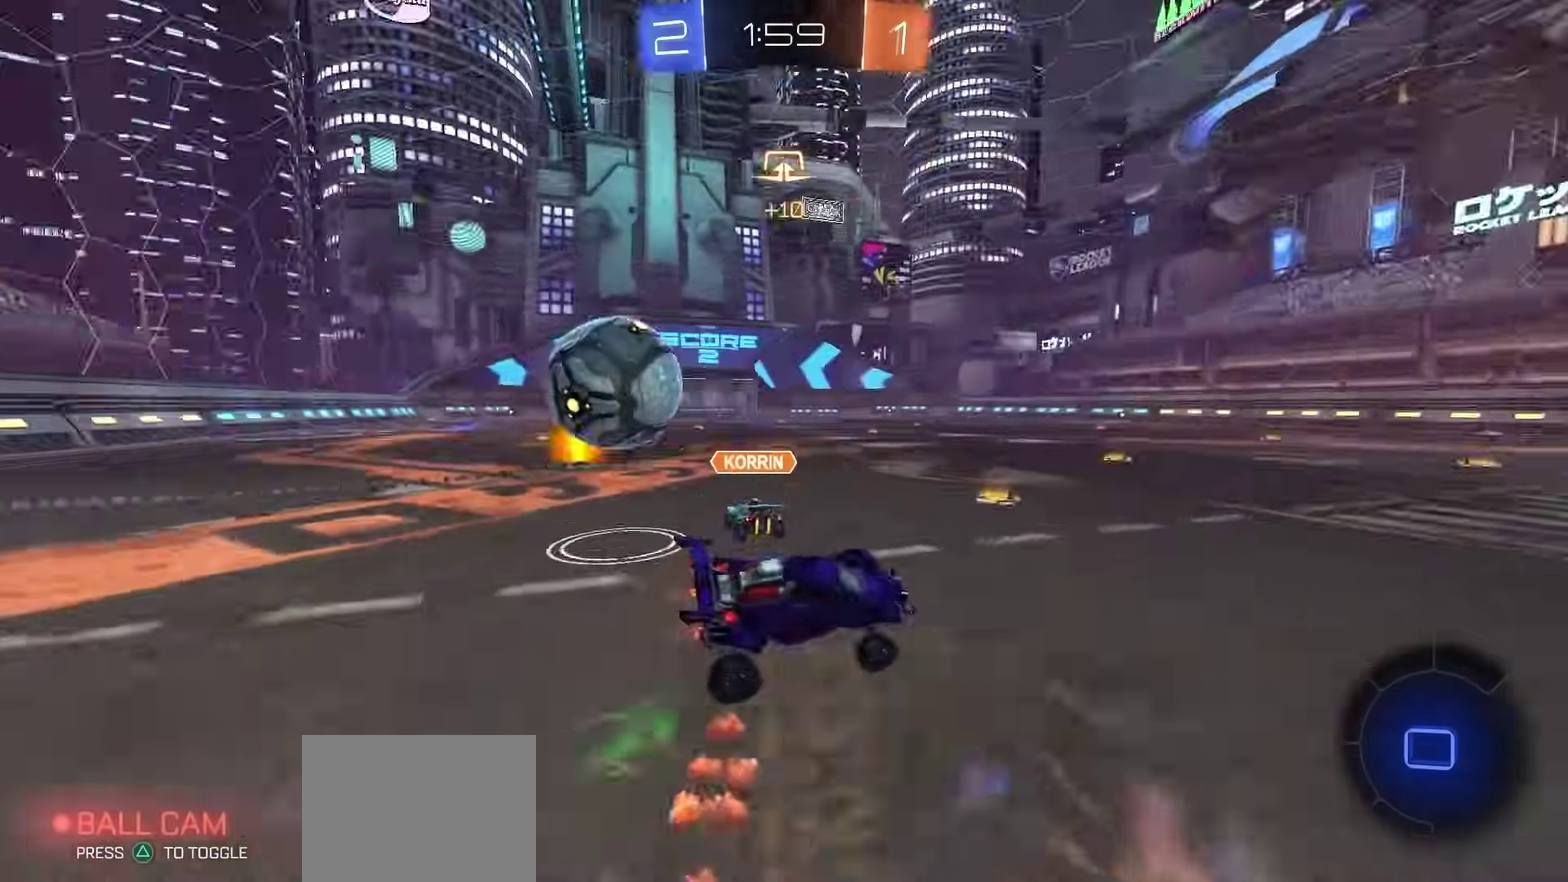
{"dt_ms": 500, "buttons": ["R2"], "left_stick": "up-left", "right_stick": "center"}
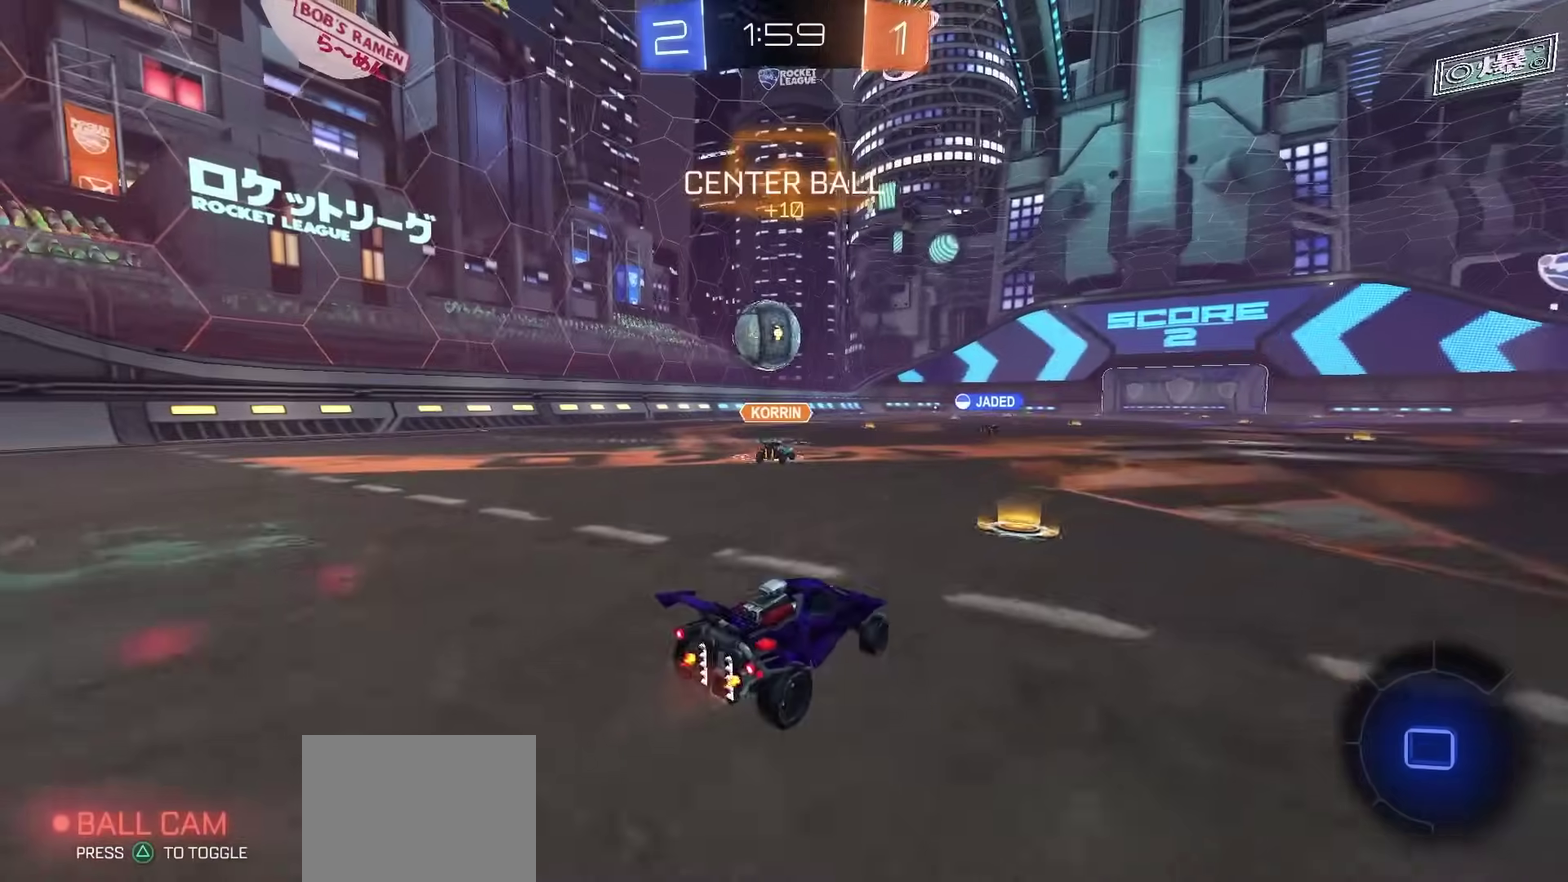
{"dt_ms": 400, "buttons": ["R2"], "left_stick": "down-left", "right_stick": "center", "events": [[100, "left_stick", "center"], [183, "CROSS", "down"], [217, "left_stick", "up-right"], [267, "CROSS", "up"], [283, "CROSS", "down"], [367, "left_stick", "down-left"], [383, "CROSS", "up"]]}
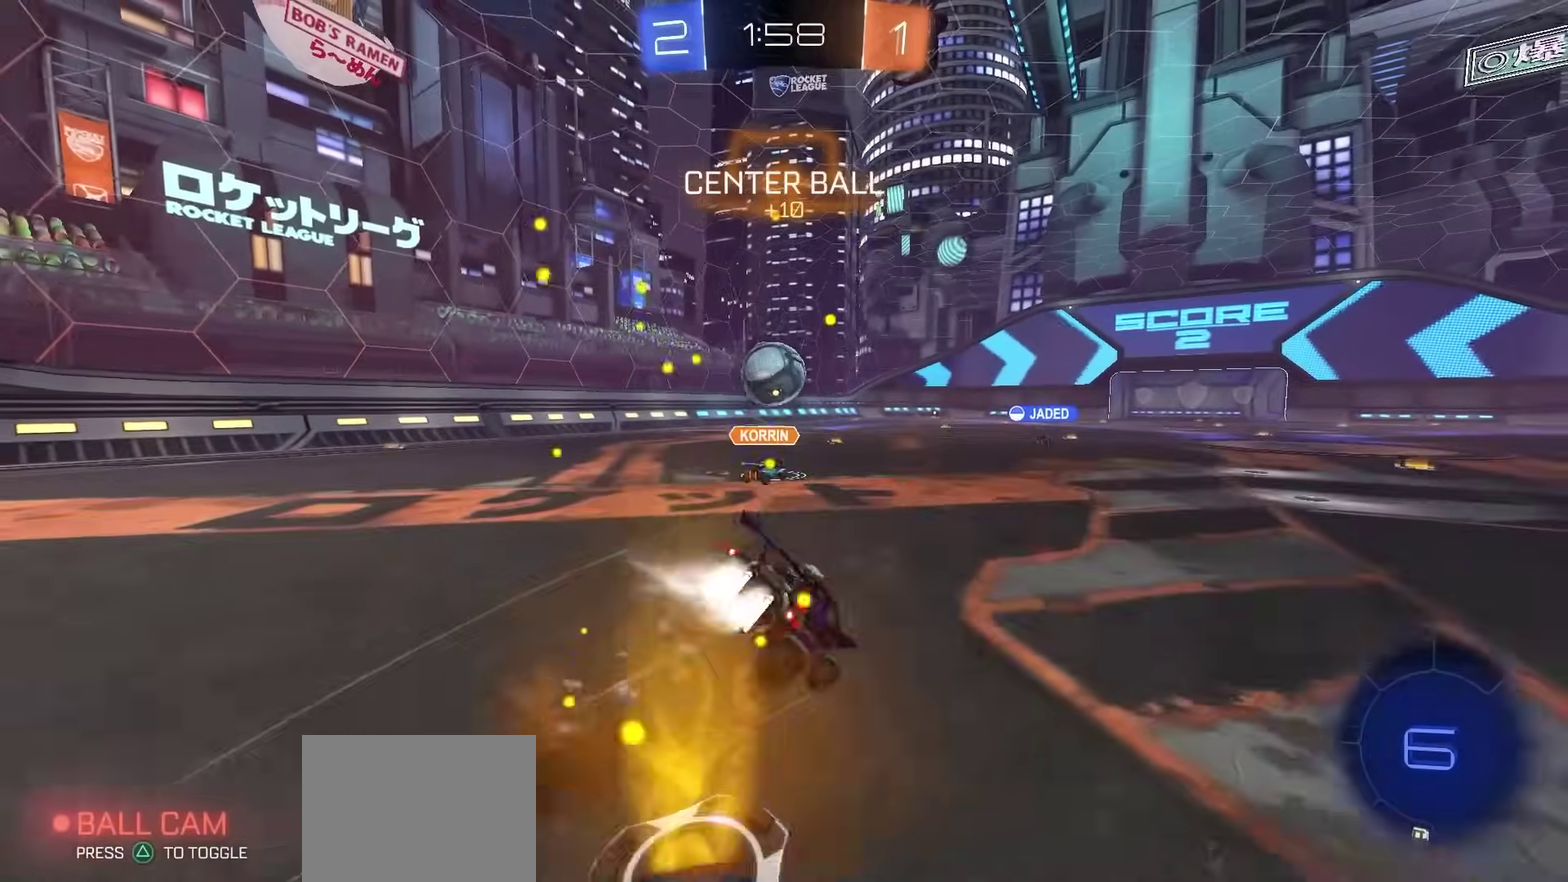
{"dt_ms": 800, "buttons": ["CIRCLE", "R2"], "left_stick": "center", "right_stick": "center"}
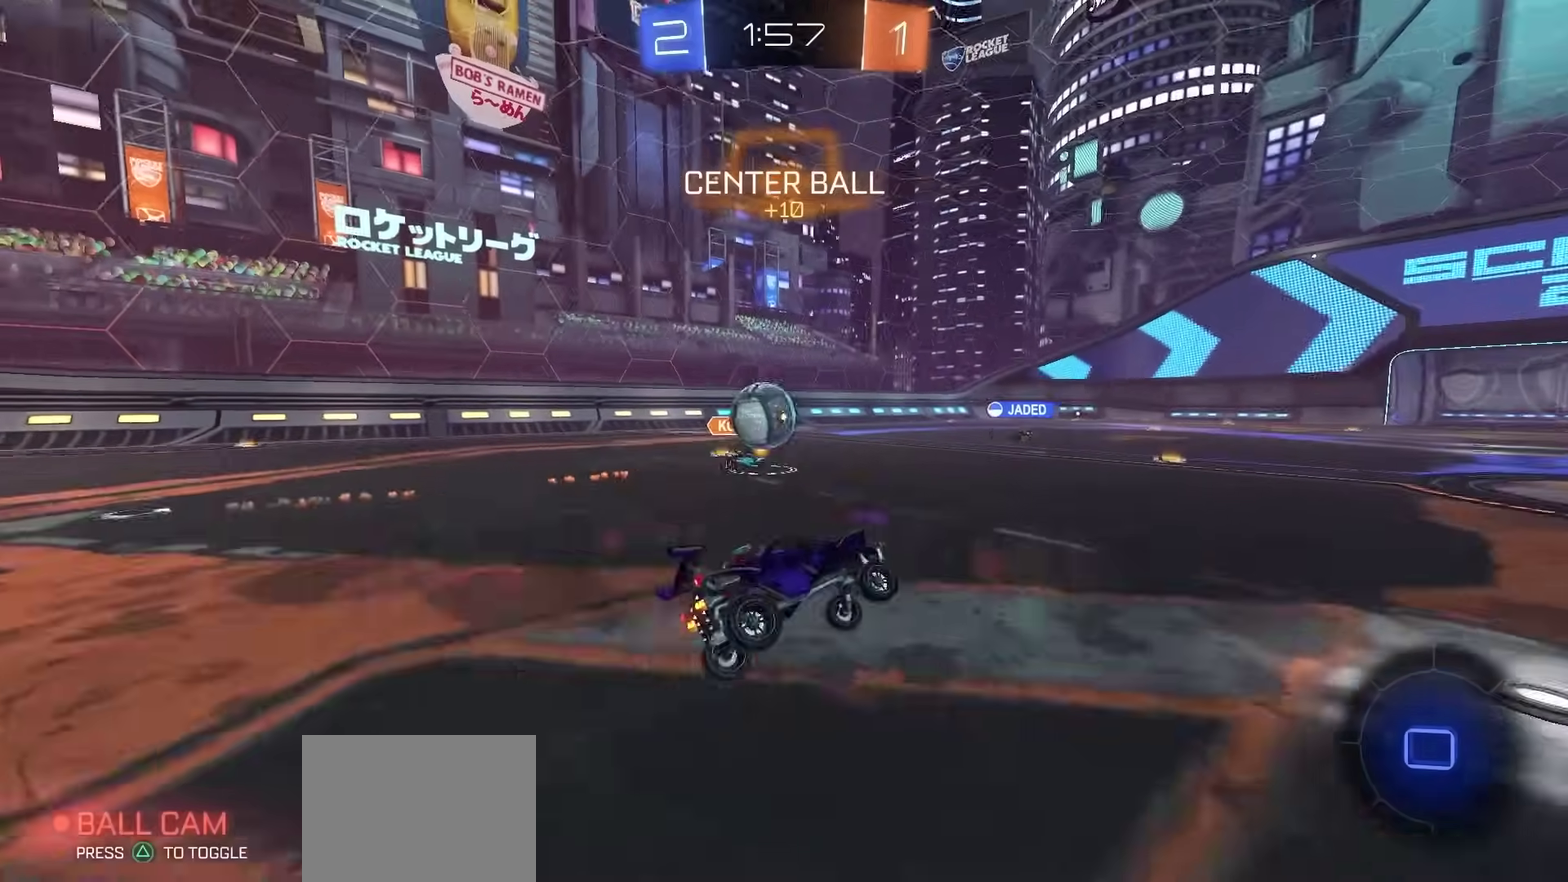
{"dt_ms": 300, "buttons": ["CROSS", "R2"], "left_stick": "center", "right_stick": "center"}
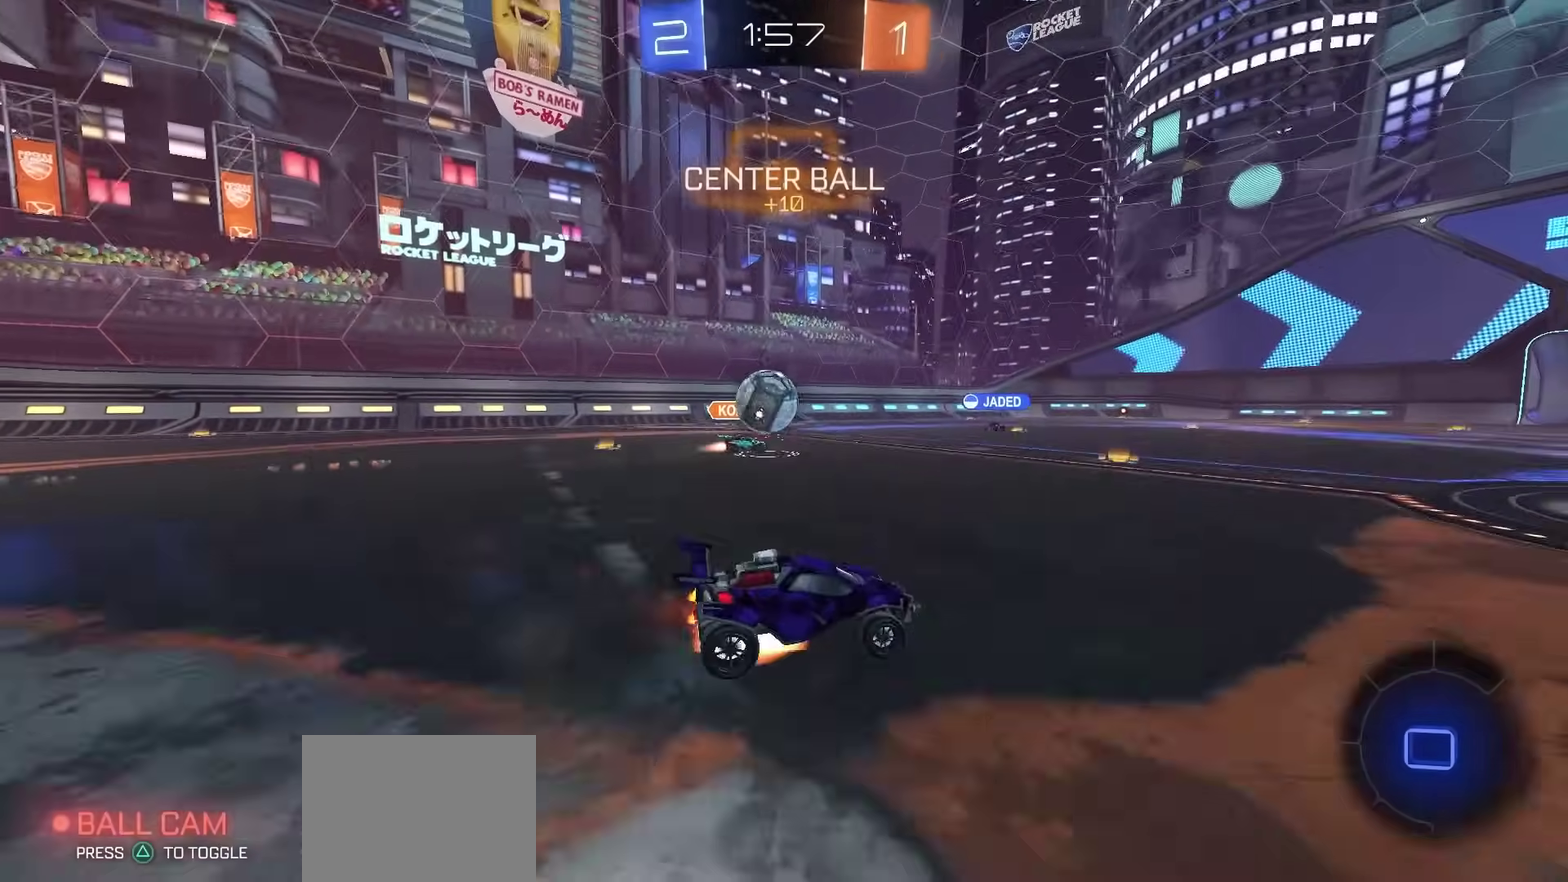
{"dt_ms": 400, "buttons": ["TRIANGLE", "R2"], "left_stick": "down-left", "right_stick": "center"}
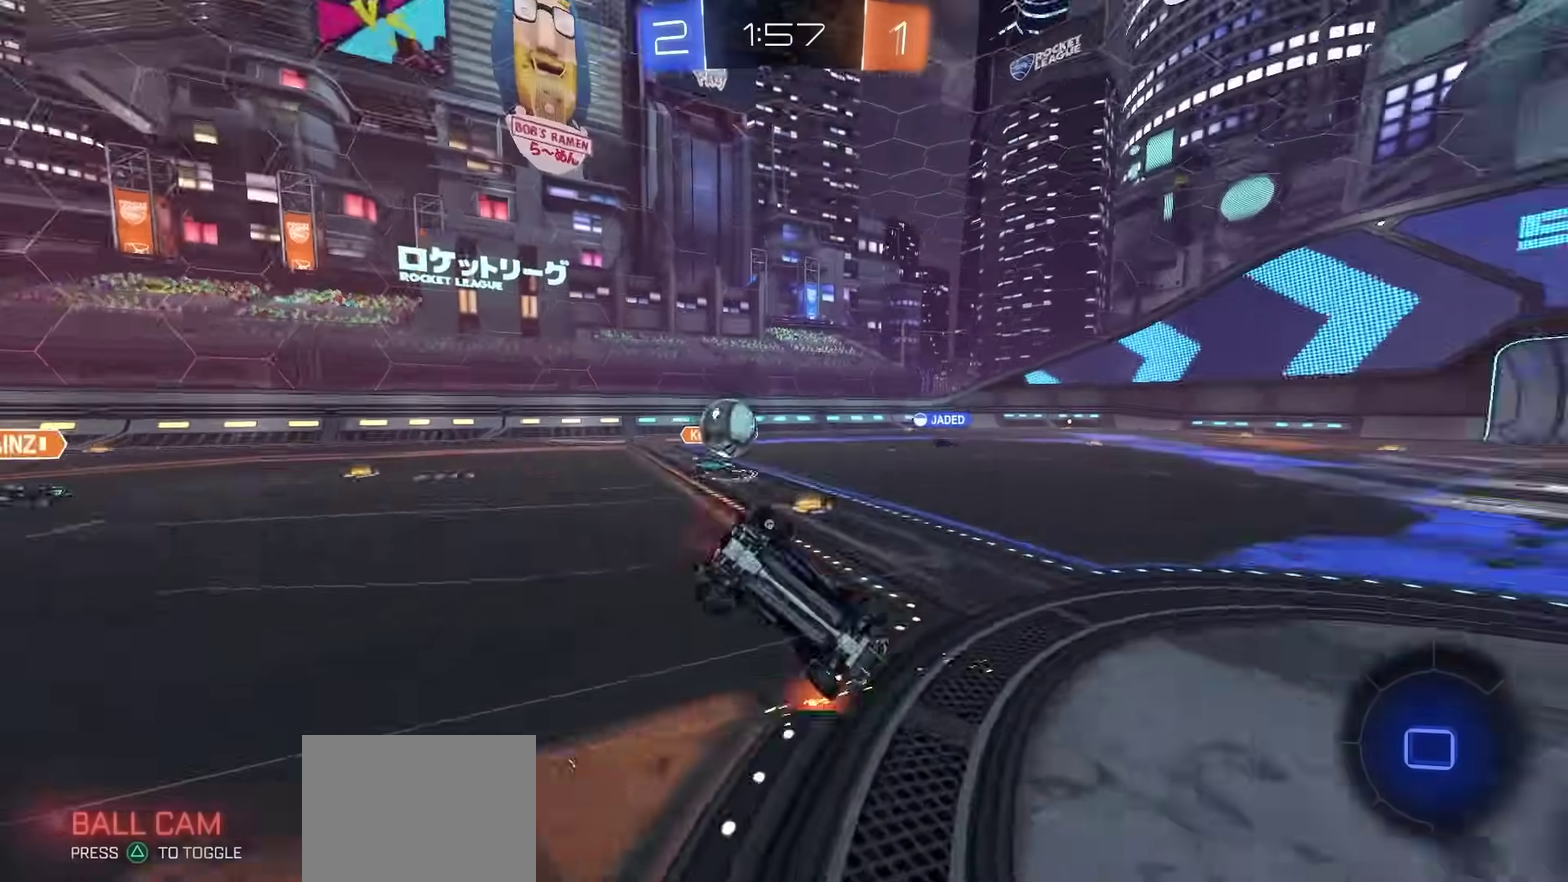
{"dt_ms": 800, "buttons": ["R2"], "left_stick": "center", "right_stick": "center", "events": [[50, "TRIANGLE", "up"], [167, "SQUARE", "down"], [483, "left_stick", "center"], [567, "SQUARE", "up"], [600, "TRIANGLE", "down"], [667, "TRIANGLE", "up"]]}
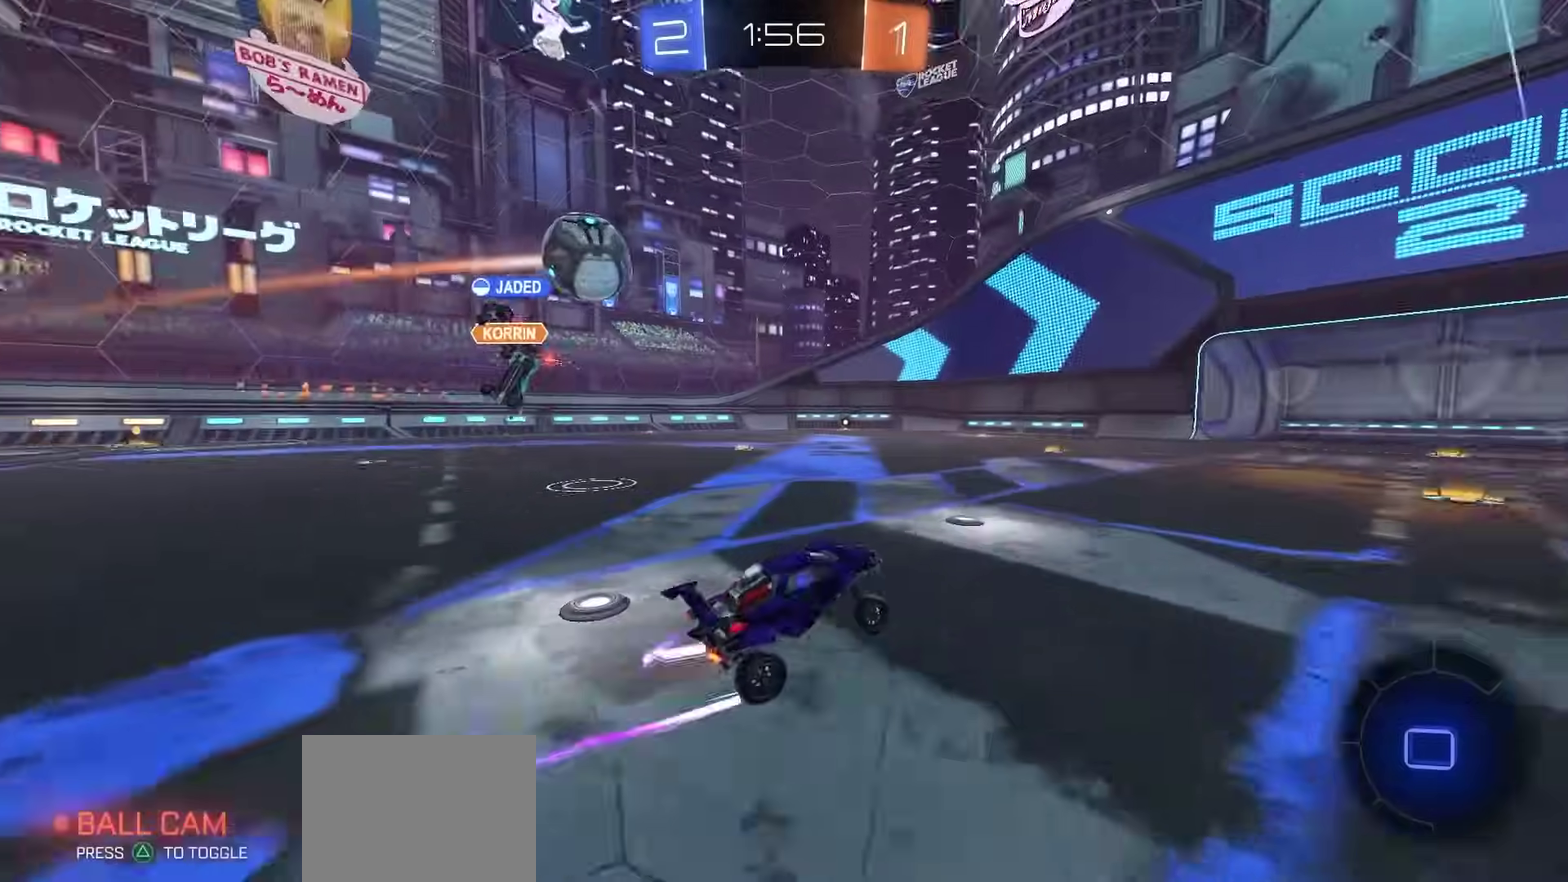
{"dt_ms": 300, "buttons": ["R2"], "left_stick": "center", "right_stick": "center", "events": []}
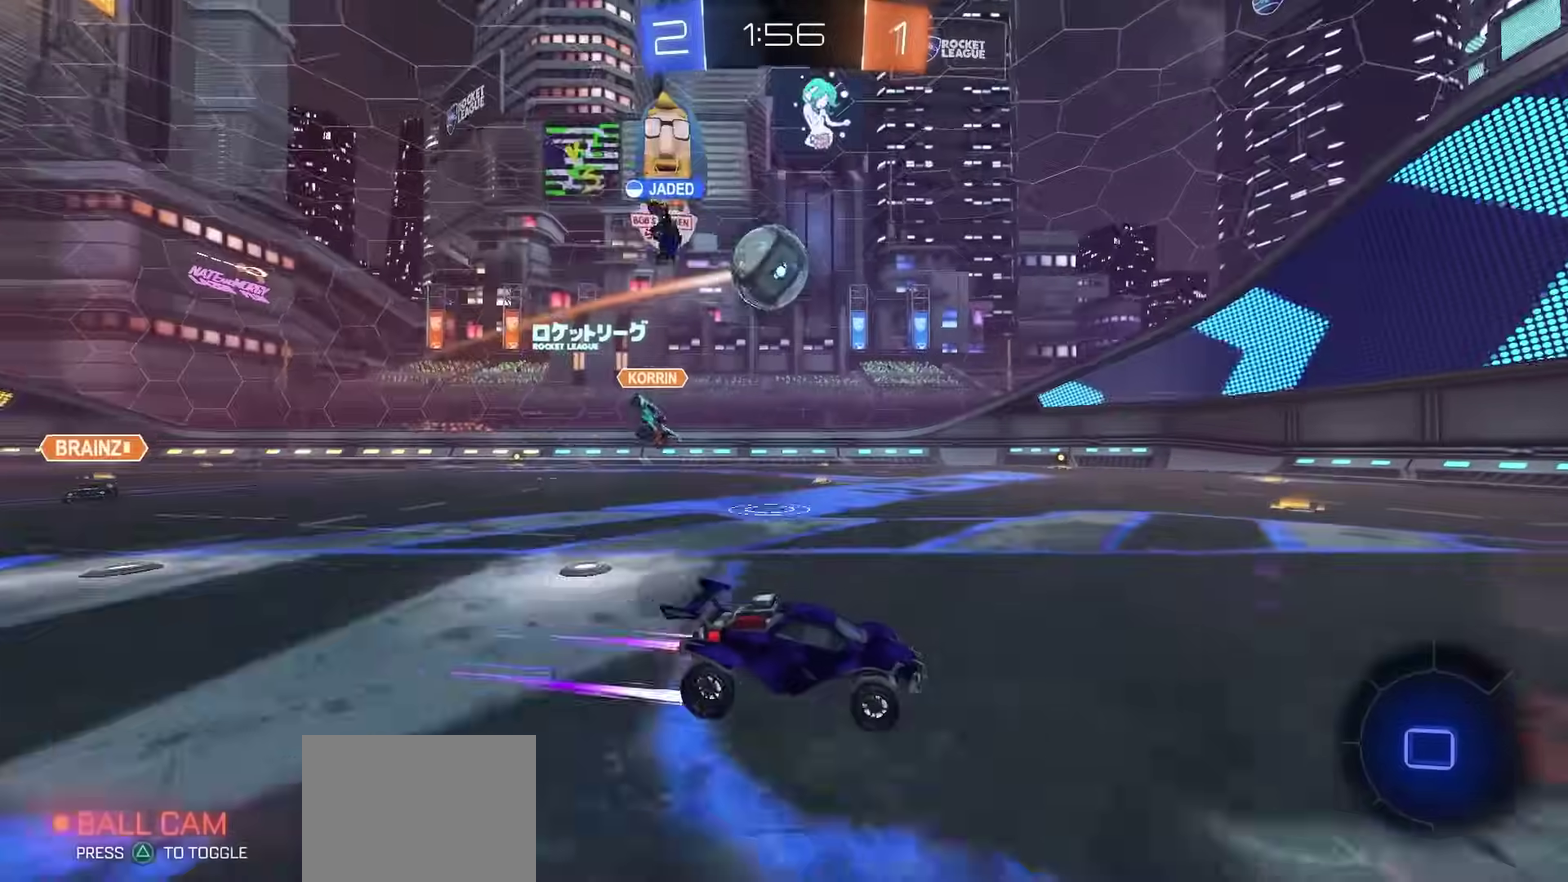
{"dt_ms": 600, "buttons": ["R2"], "left_stick": "center", "right_stick": "center", "events": []}
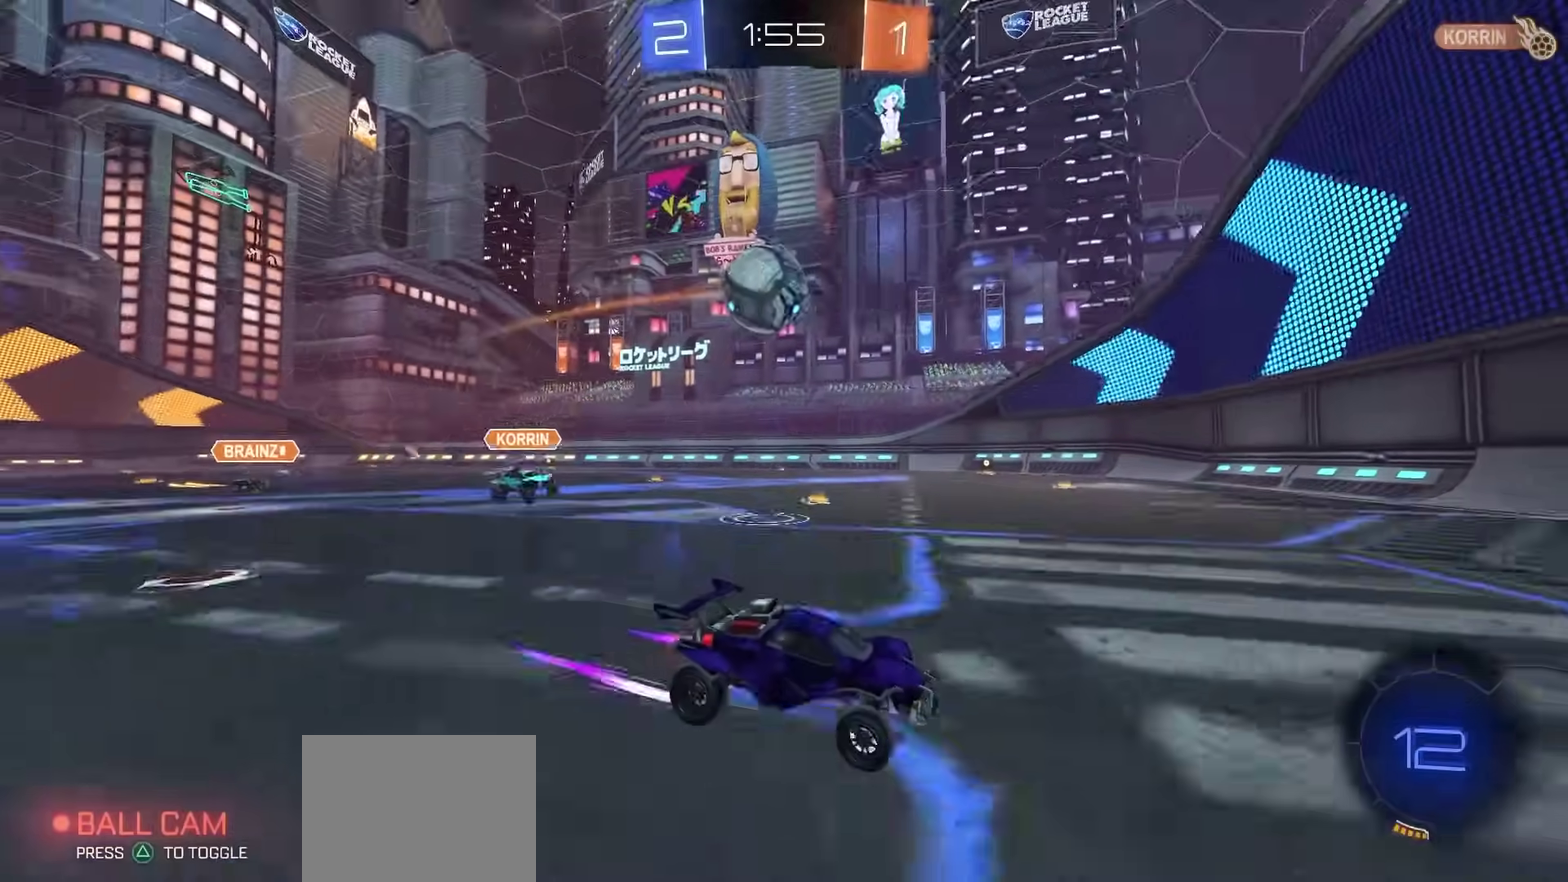
{"dt_ms": 400, "buttons": ["R2"], "left_stick": "center", "right_stick": "center", "events": [[17, "R2", "up"], [83, "L2", "down"], [333, "R2", "down"], [383, "L2", "up"]]}
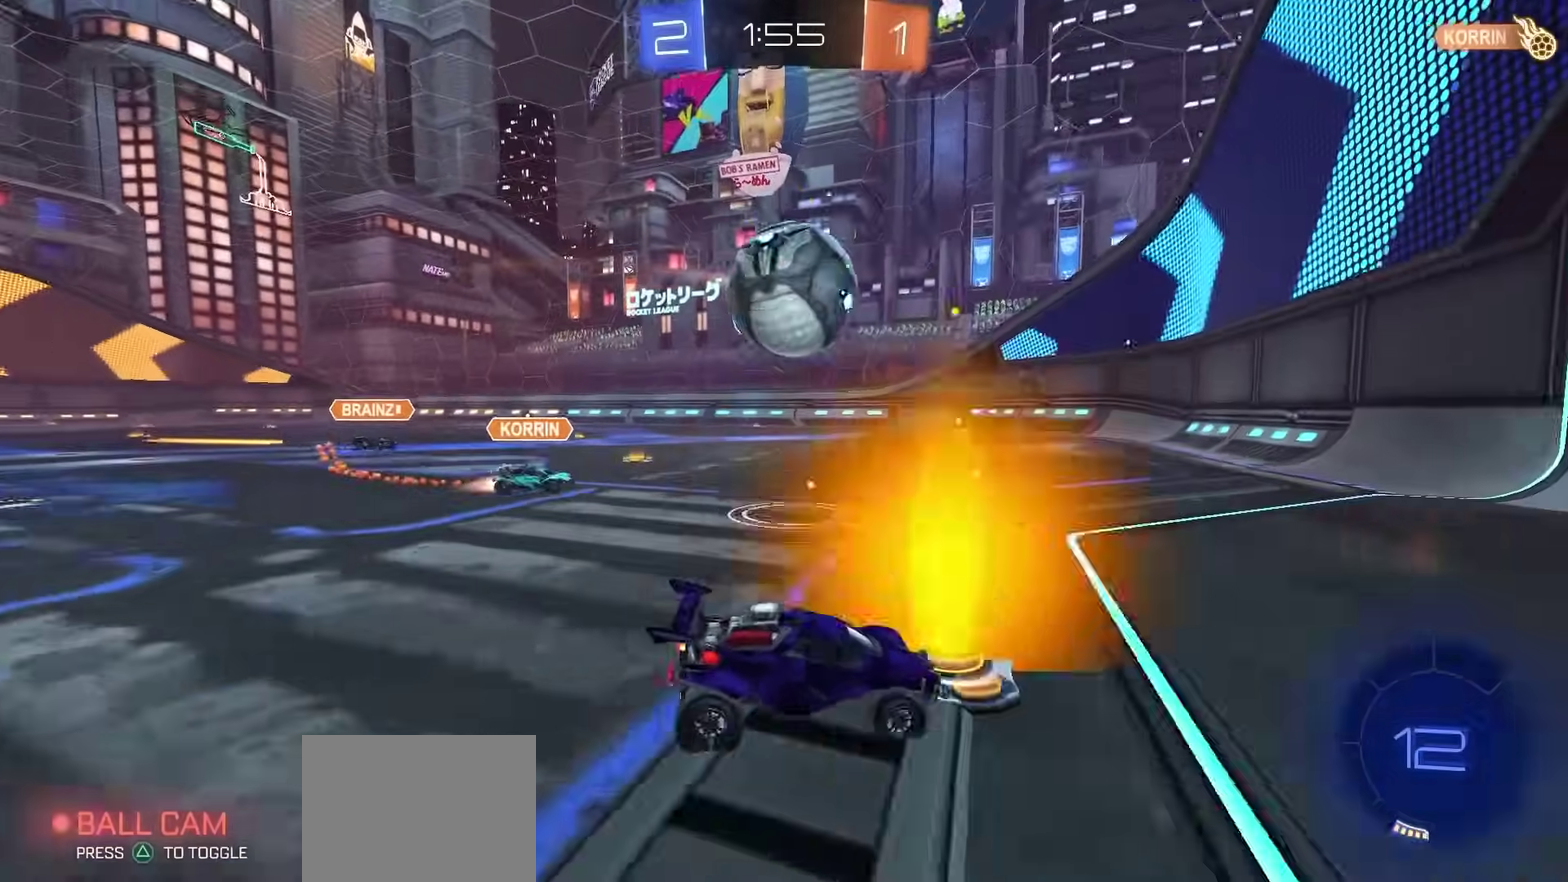
{"dt_ms": 400, "buttons": ["CROSS", "R2"], "left_stick": "down-left", "right_stick": "center"}
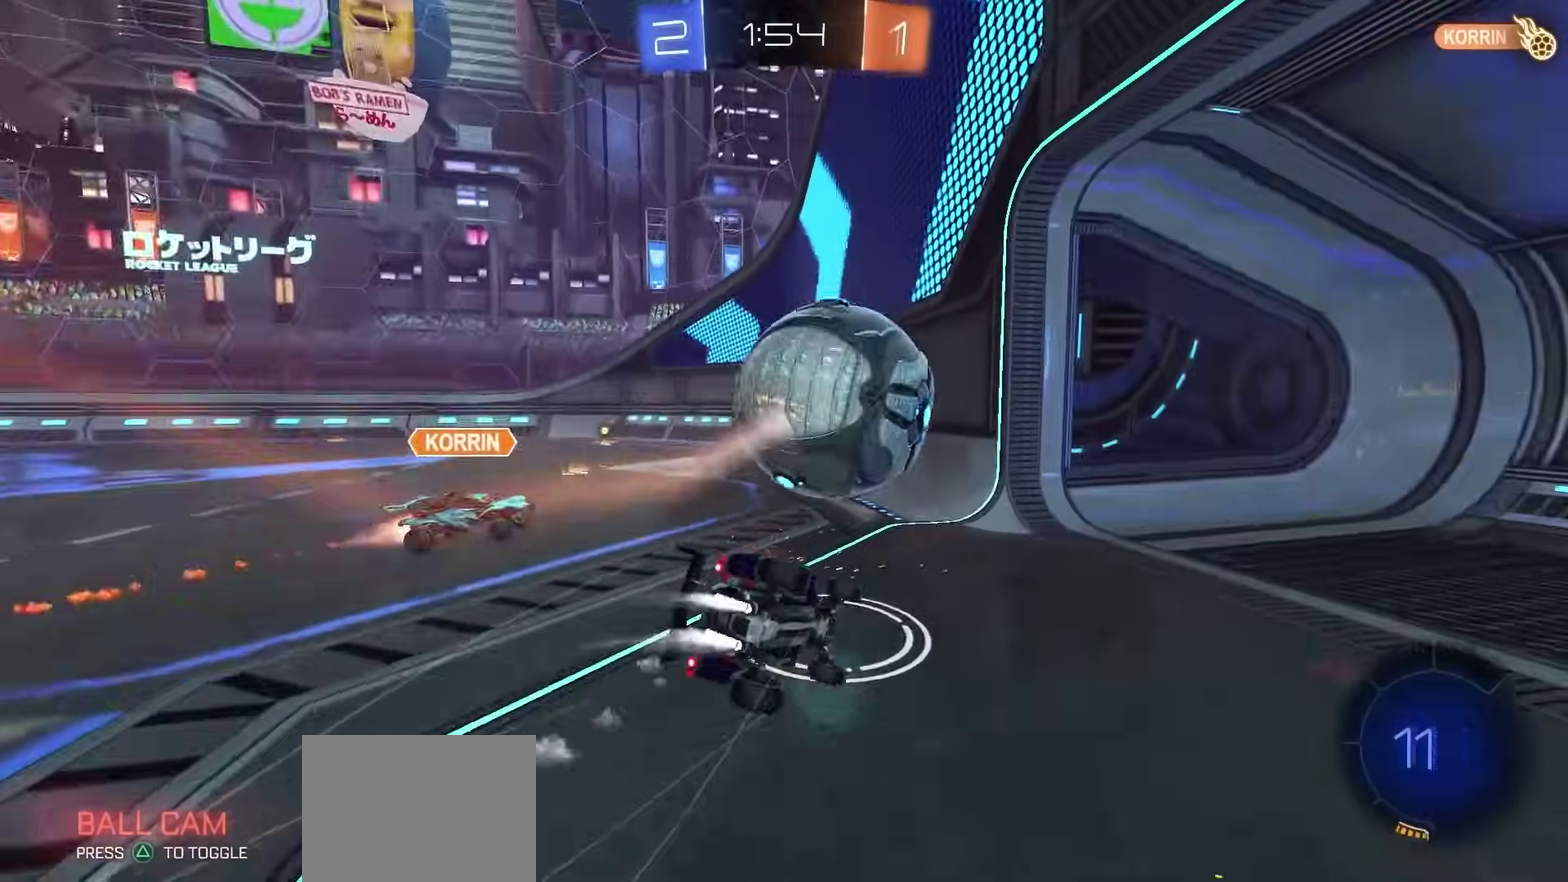
{"dt_ms": 800, "buttons": ["R2"], "left_stick": "up-left", "right_stick": "center", "events": [[33, "CROSS", "up"], [117, "left_stick", "center"], [217, "SQUARE", "down"], [250, "left_stick", "up"], [383, "left_stick", "up-left"], [733, "SQUARE", "up"]]}
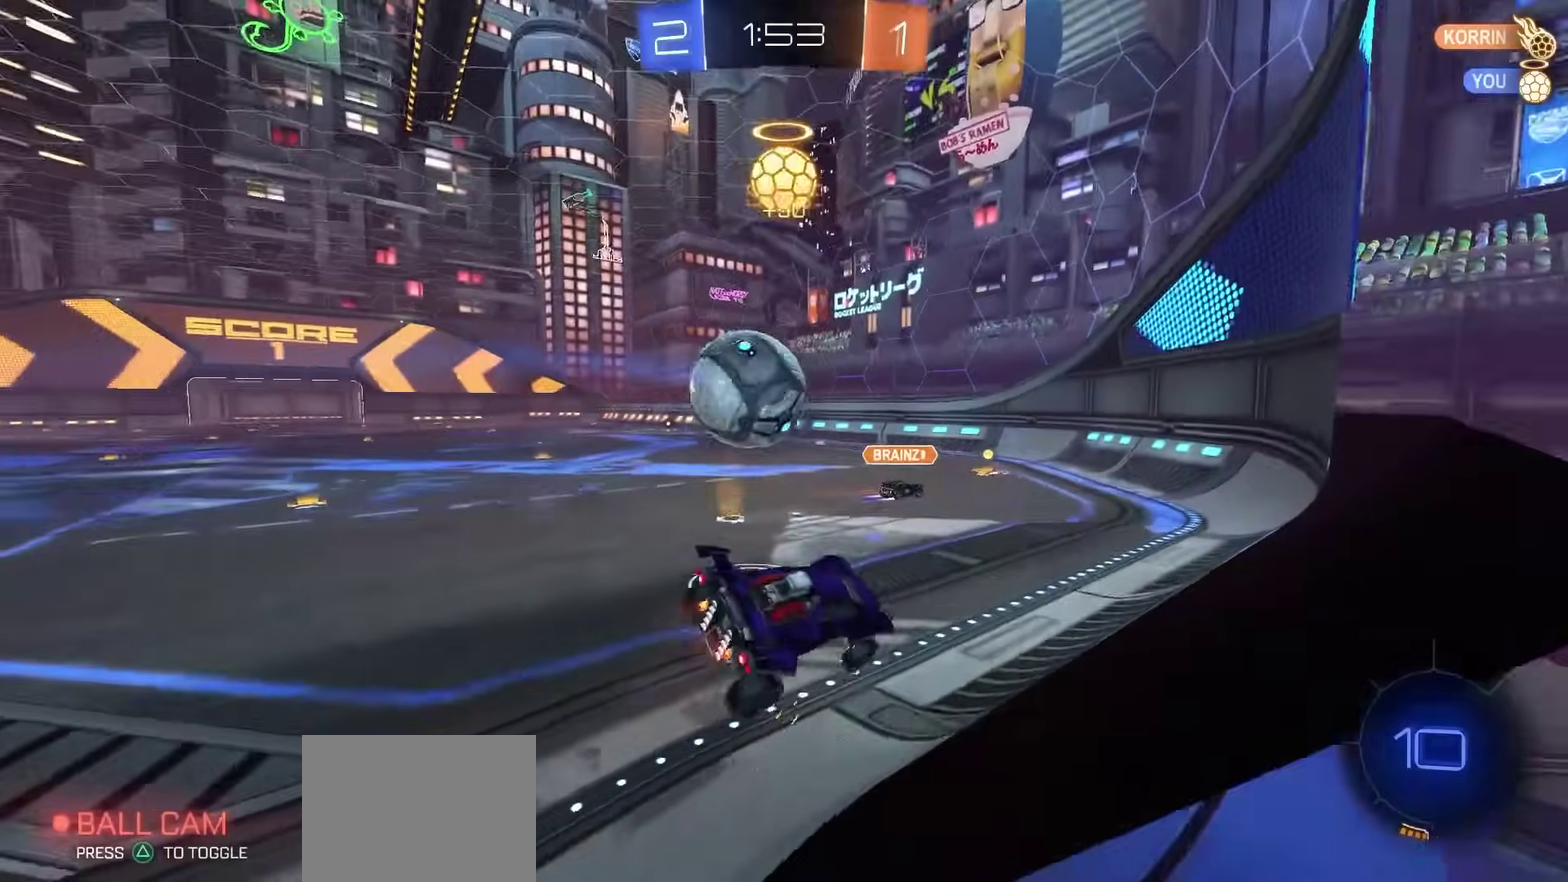
{"dt_ms": 300, "buttons": ["R2"], "left_stick": "center", "right_stick": "center", "events": [[167, "left_stick", "center"]]}
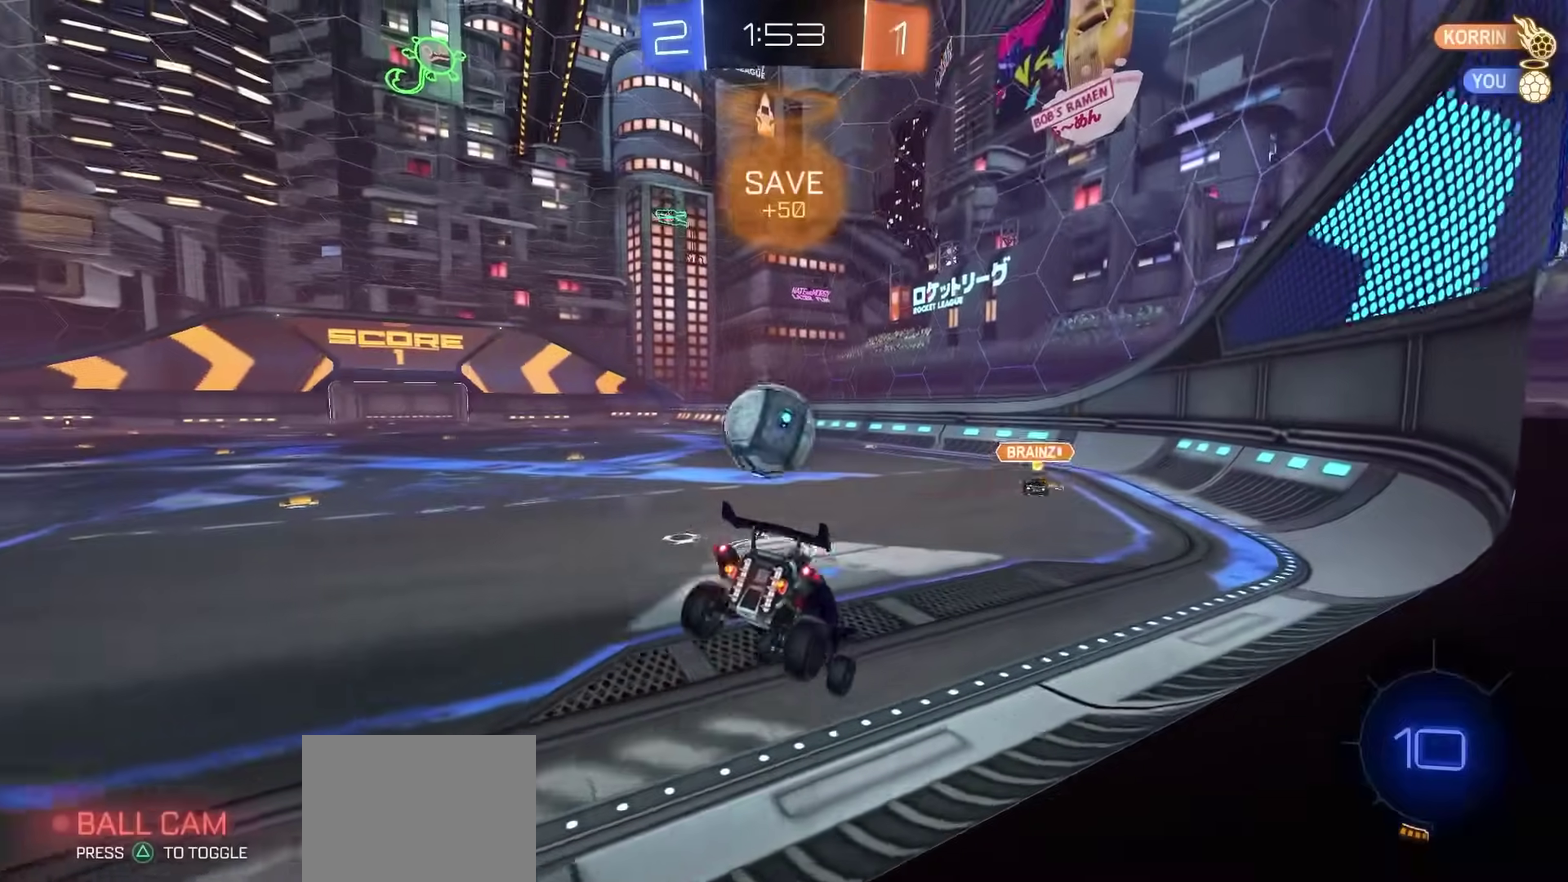
{"dt_ms": 500, "buttons": ["R2"], "left_stick": "left", "right_stick": "center", "events": [[67, "left_stick", "down-right"], [367, "left_stick", "center"], [417, "left_stick", "left"]]}
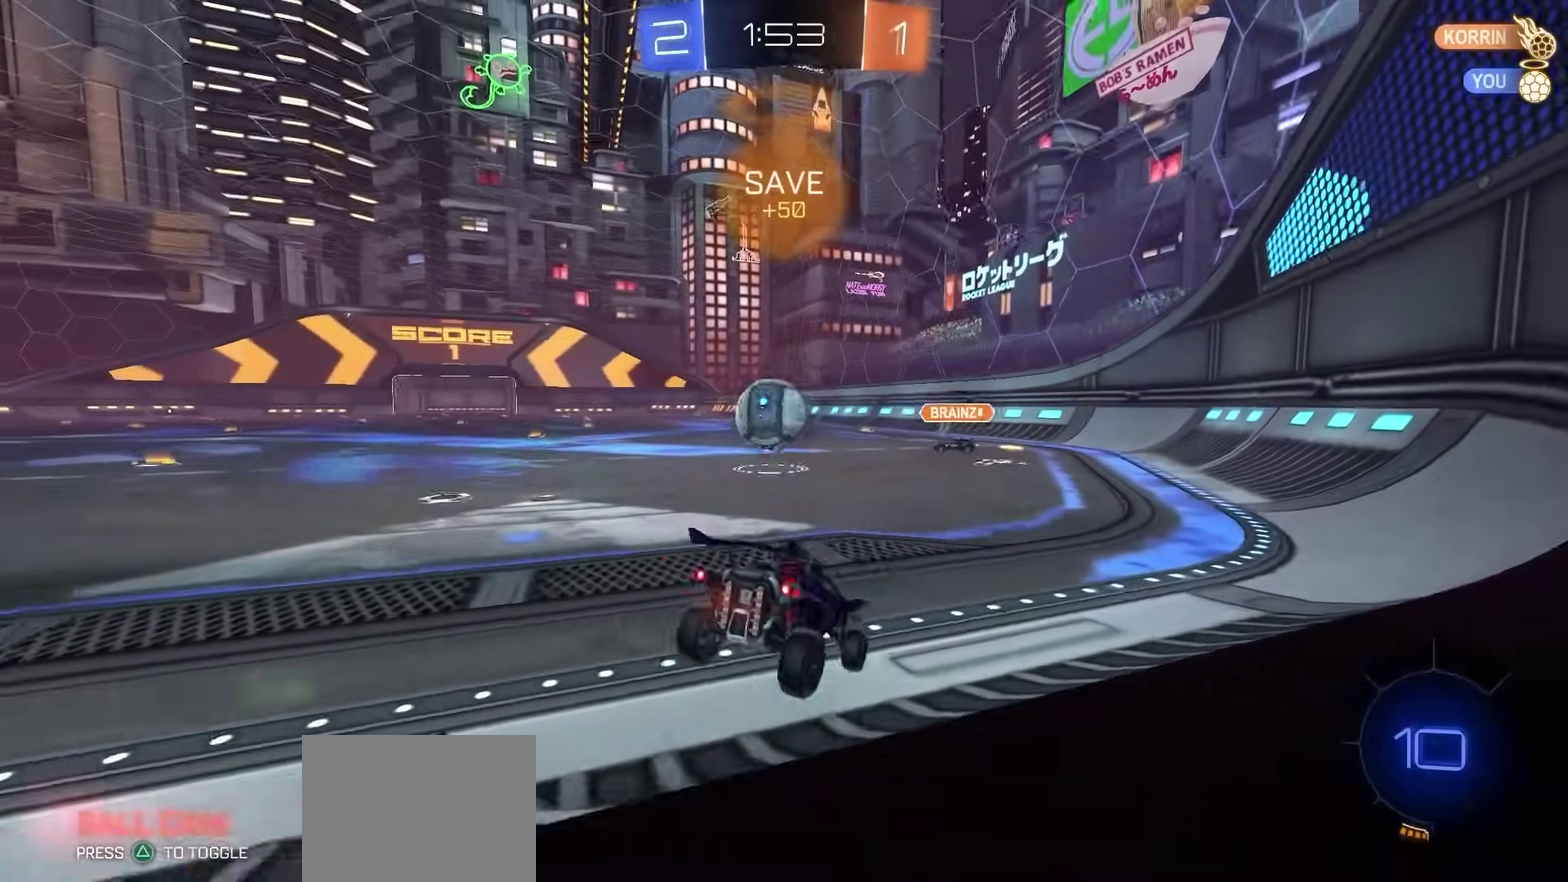
{"dt_ms": 500, "buttons": ["R2"], "left_stick": "left", "right_stick": "center"}
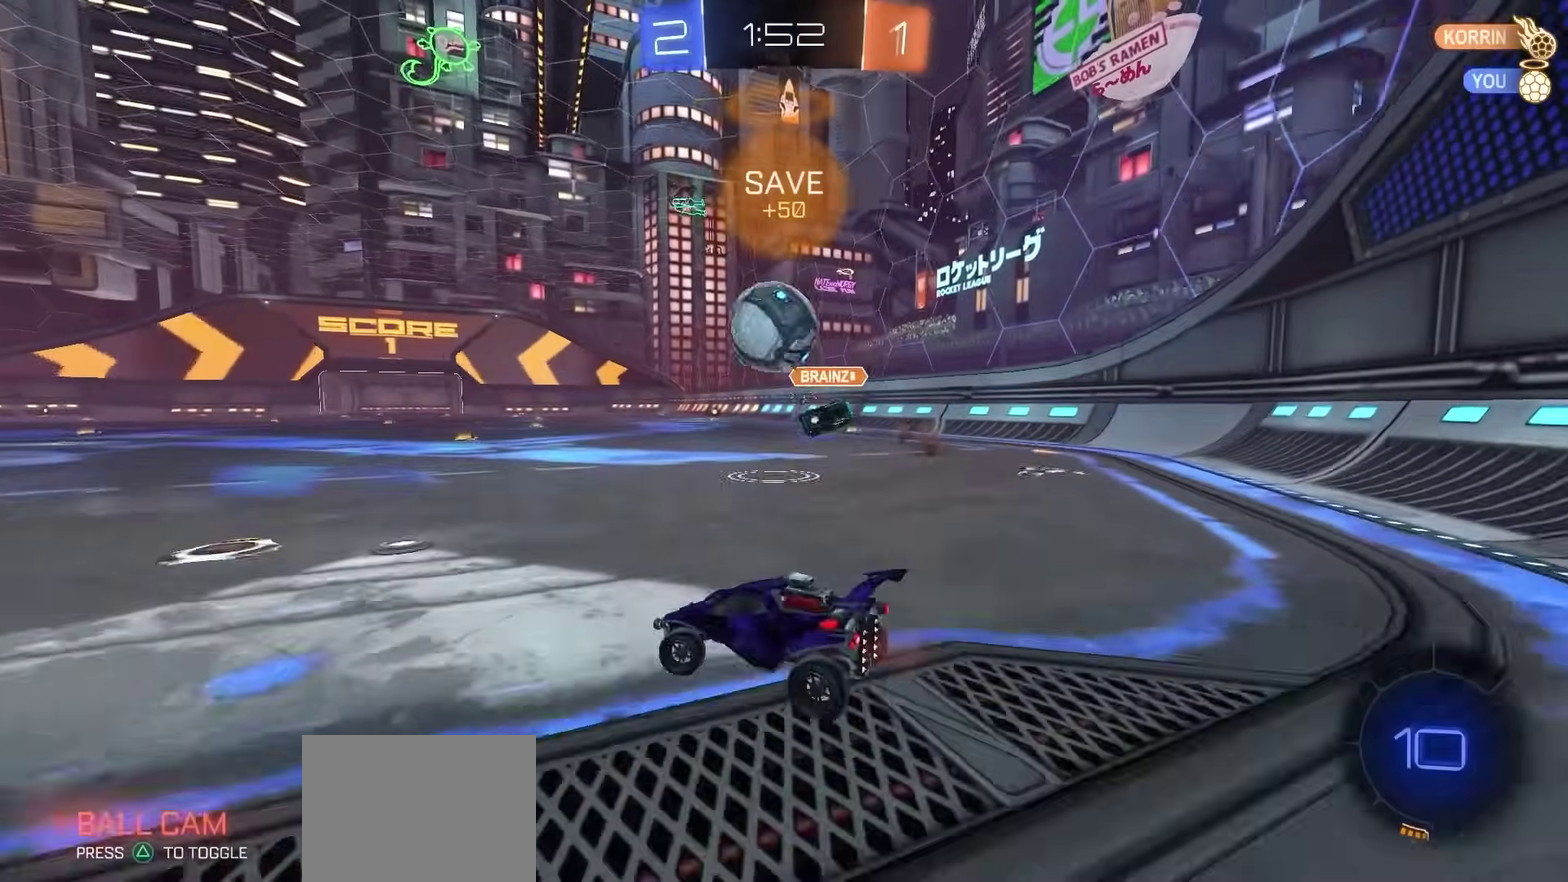
{"dt_ms": 300, "buttons": ["R2"], "left_stick": "left", "right_stick": "center", "events": [[233, "TRIANGLE", "down"], [300, "TRIANGLE", "up"]]}
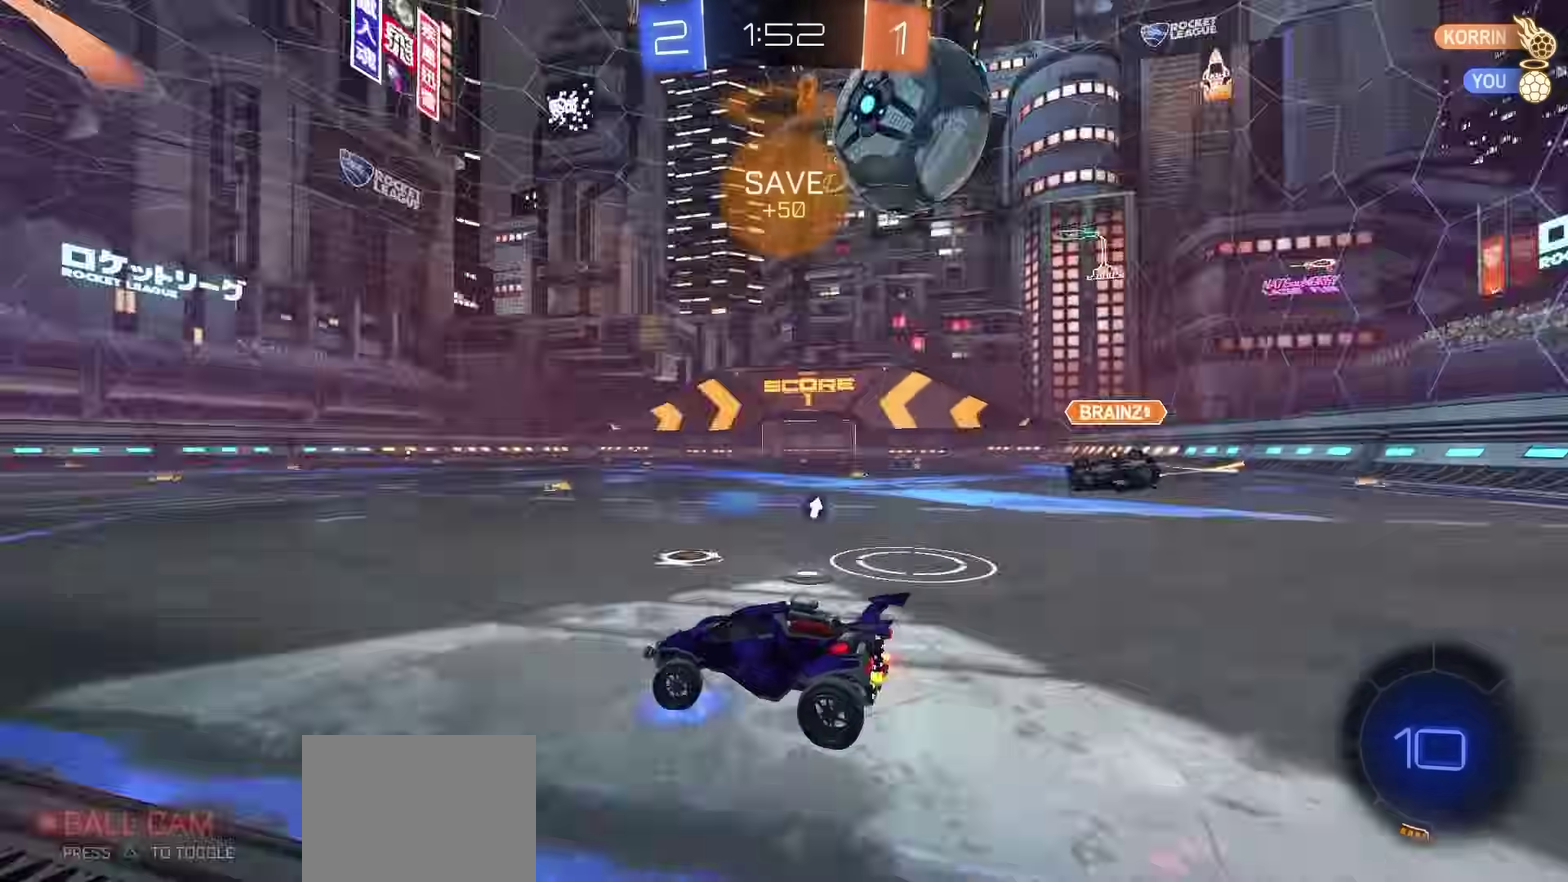
{"dt_ms": 800, "buttons": ["R2"], "left_stick": "right", "right_stick": "center", "events": [[100, "left_stick", "center"], [600, "TRIANGLE", "down"], [683, "TRIANGLE", "up"], [733, "left_stick", "right"]]}
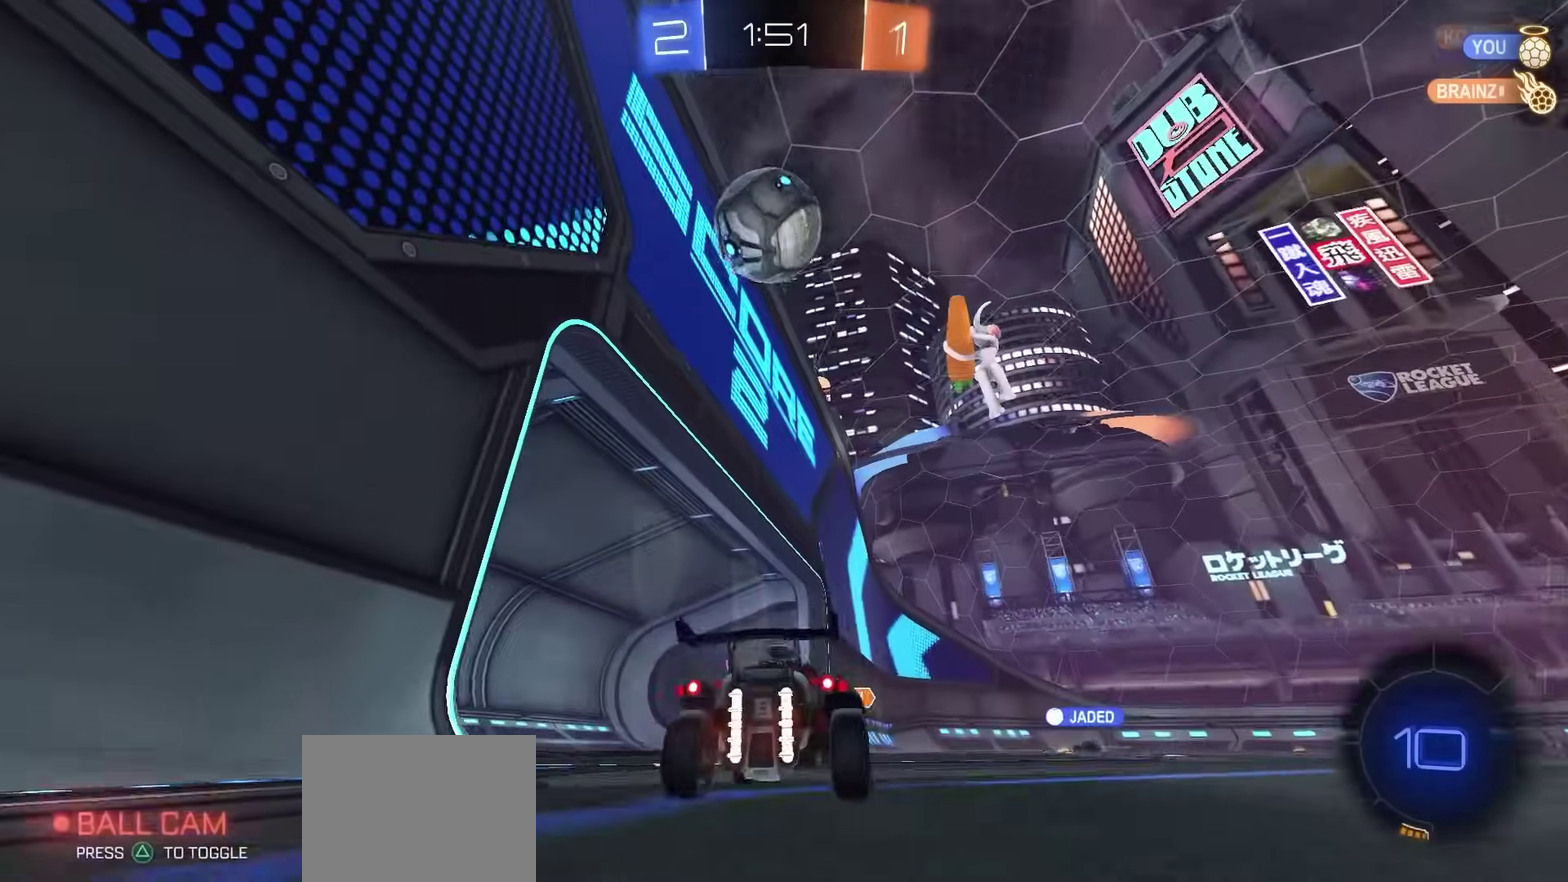
{"dt_ms": 400, "buttons": ["R2"], "left_stick": "center", "right_stick": "center", "events": [[33, "CROSS", "down"], [67, "left_stick", "down-right"], [183, "left_stick", "down"], [267, "CROSS", "up"], [300, "left_stick", "center"]]}
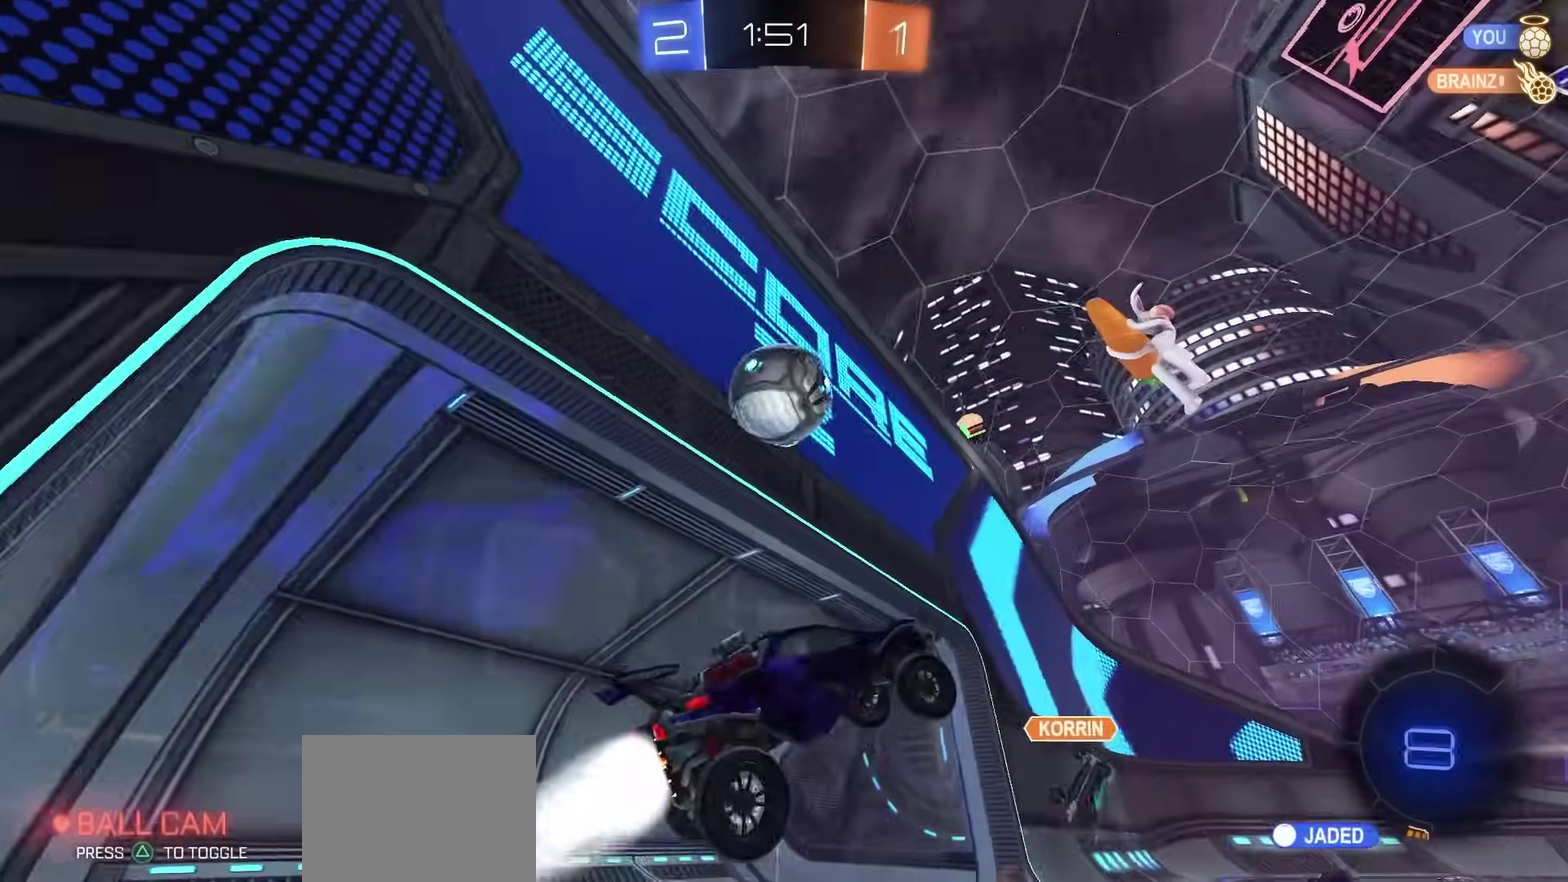
{"dt_ms": 400, "buttons": ["R2"], "left_stick": "left", "right_stick": "center", "events": [[50, "left_stick", "left"], [217, "left_stick", "center"], [350, "left_stick", "left"]]}
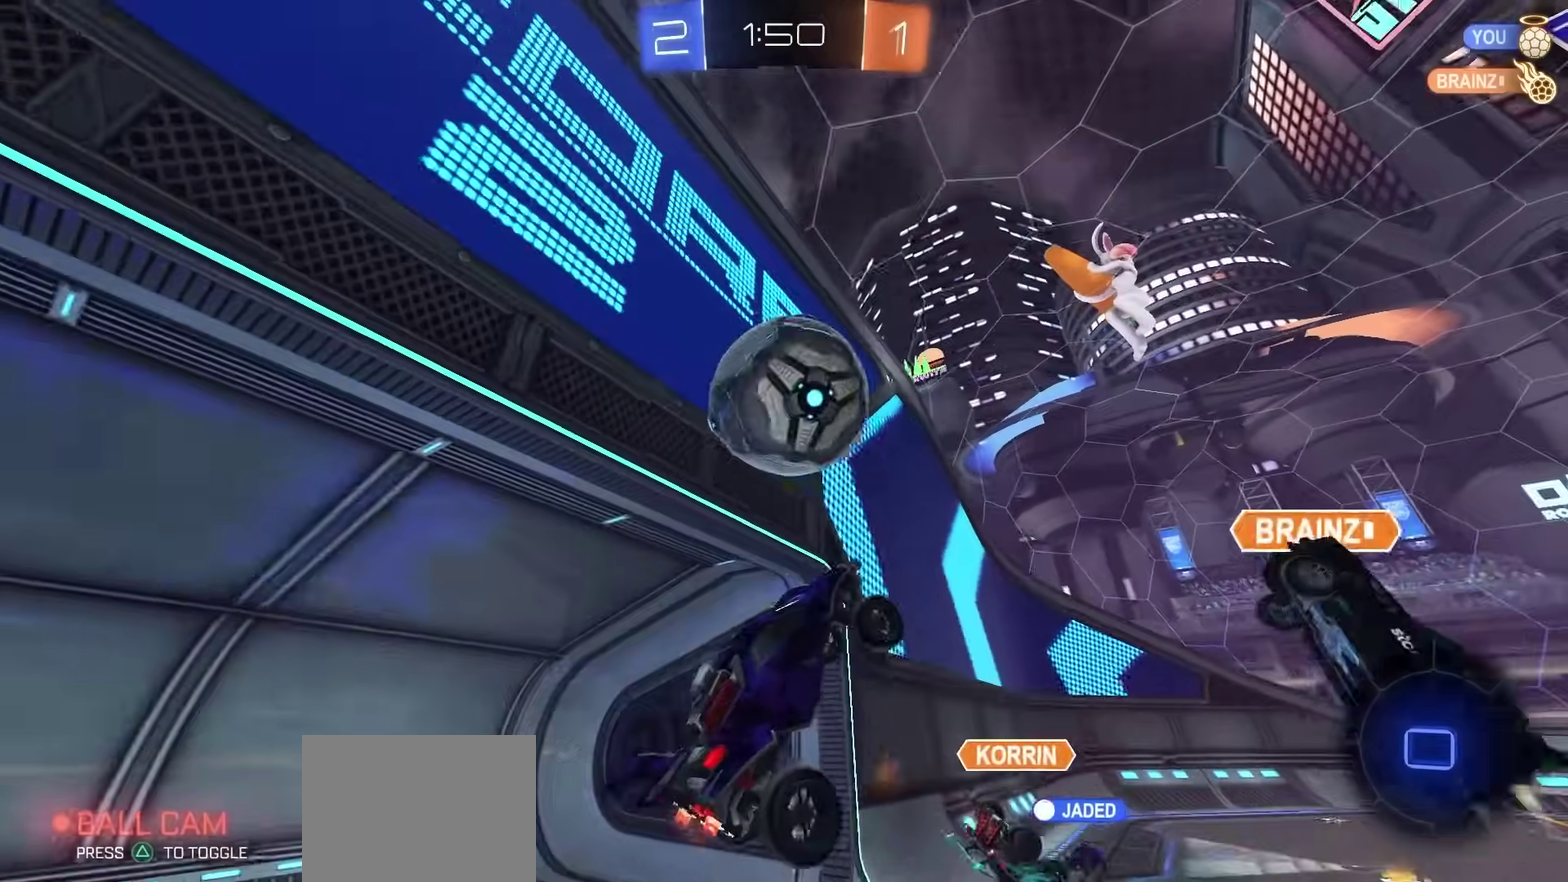
{"dt_ms": 800, "buttons": ["R2"], "left_stick": "down-right", "right_stick": "center"}
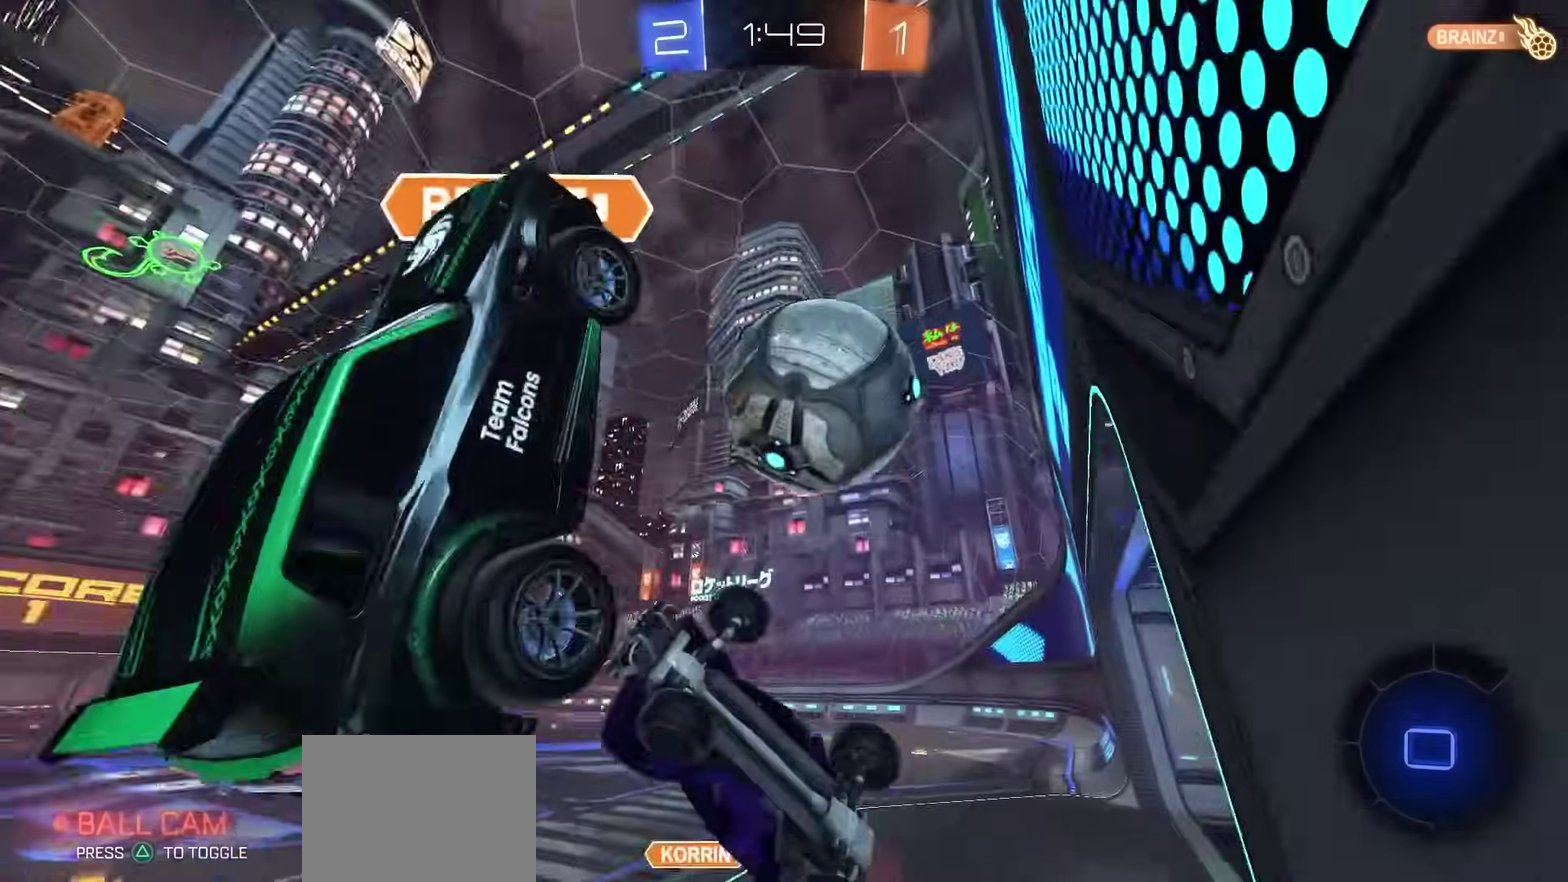
{"dt_ms": 300, "buttons": ["R2"], "left_stick": "right", "right_stick": "center"}
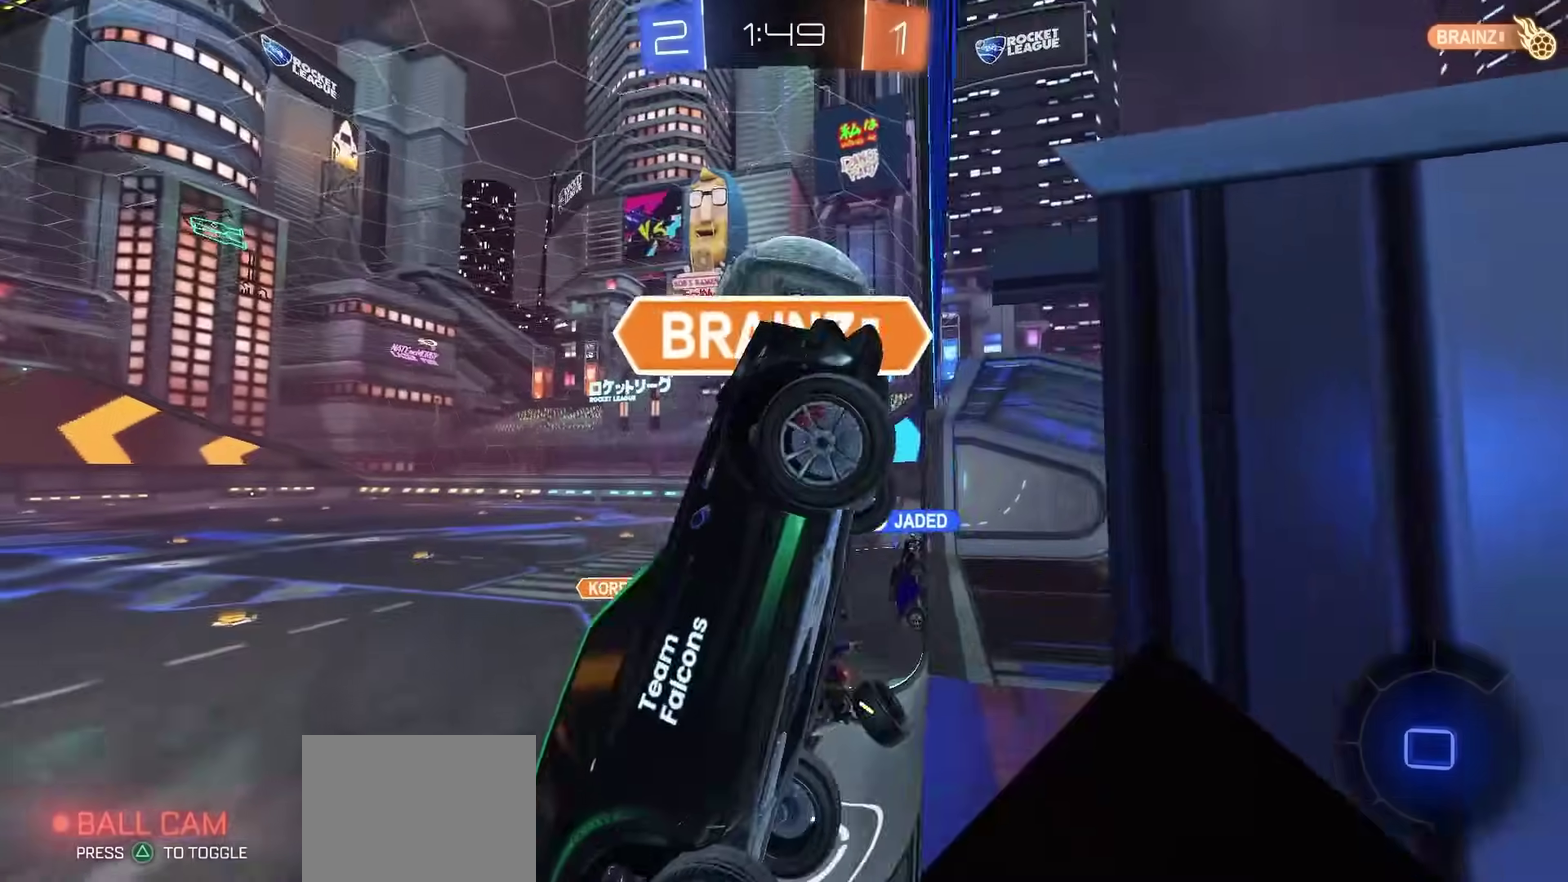
{"dt_ms": 500, "buttons": ["L2"], "left_stick": "center", "right_stick": "center"}
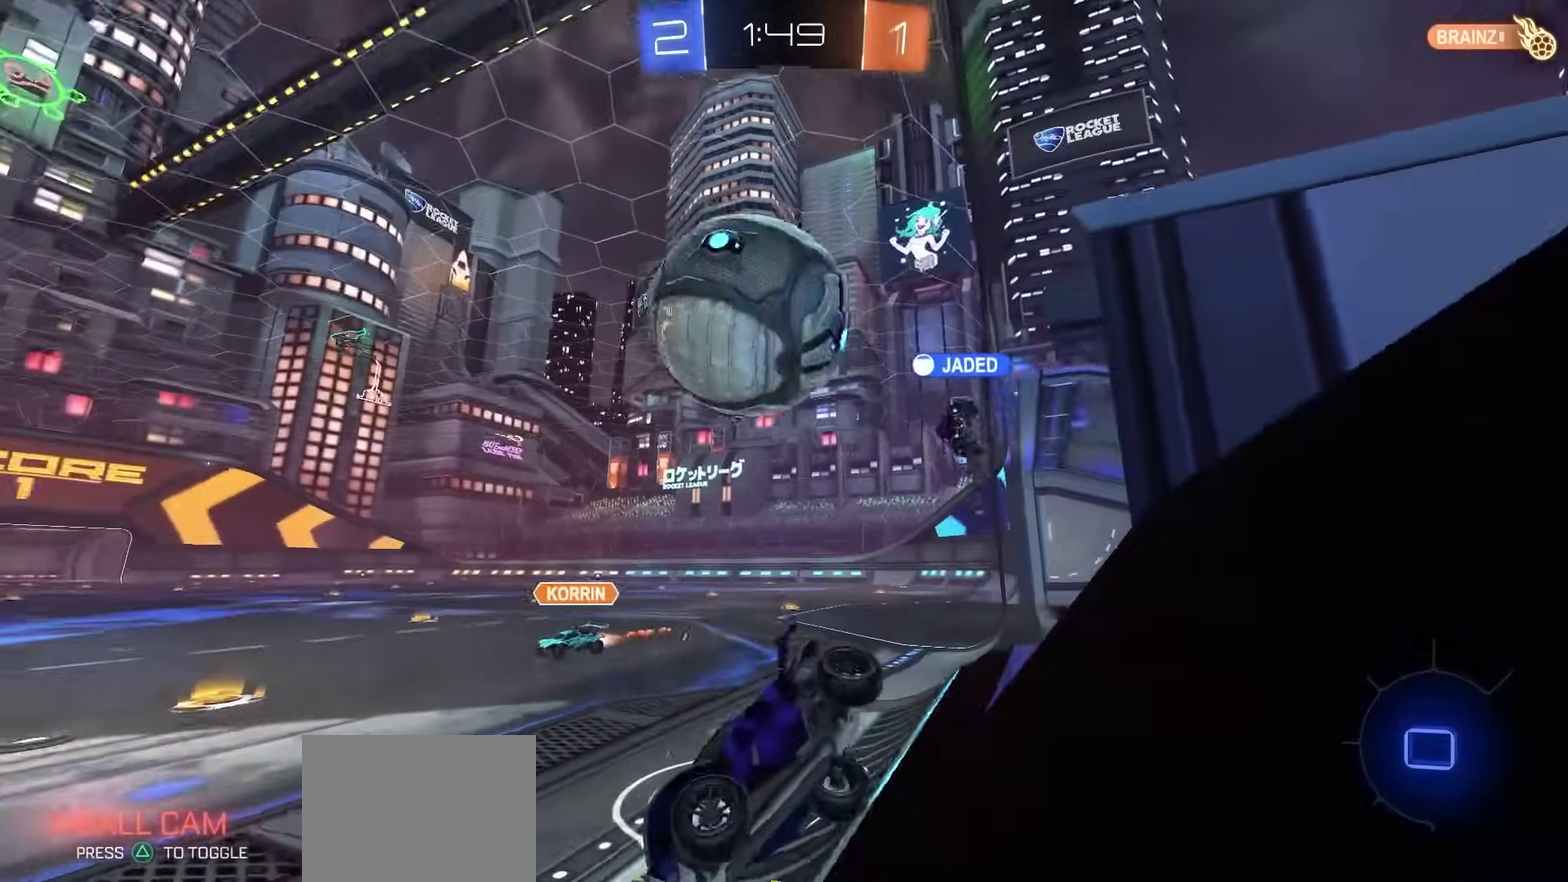
{"dt_ms": 500, "buttons": ["R2"], "left_stick": "center", "right_stick": "center", "events": [[17, "R2", "down"], [33, "L2", "up"]]}
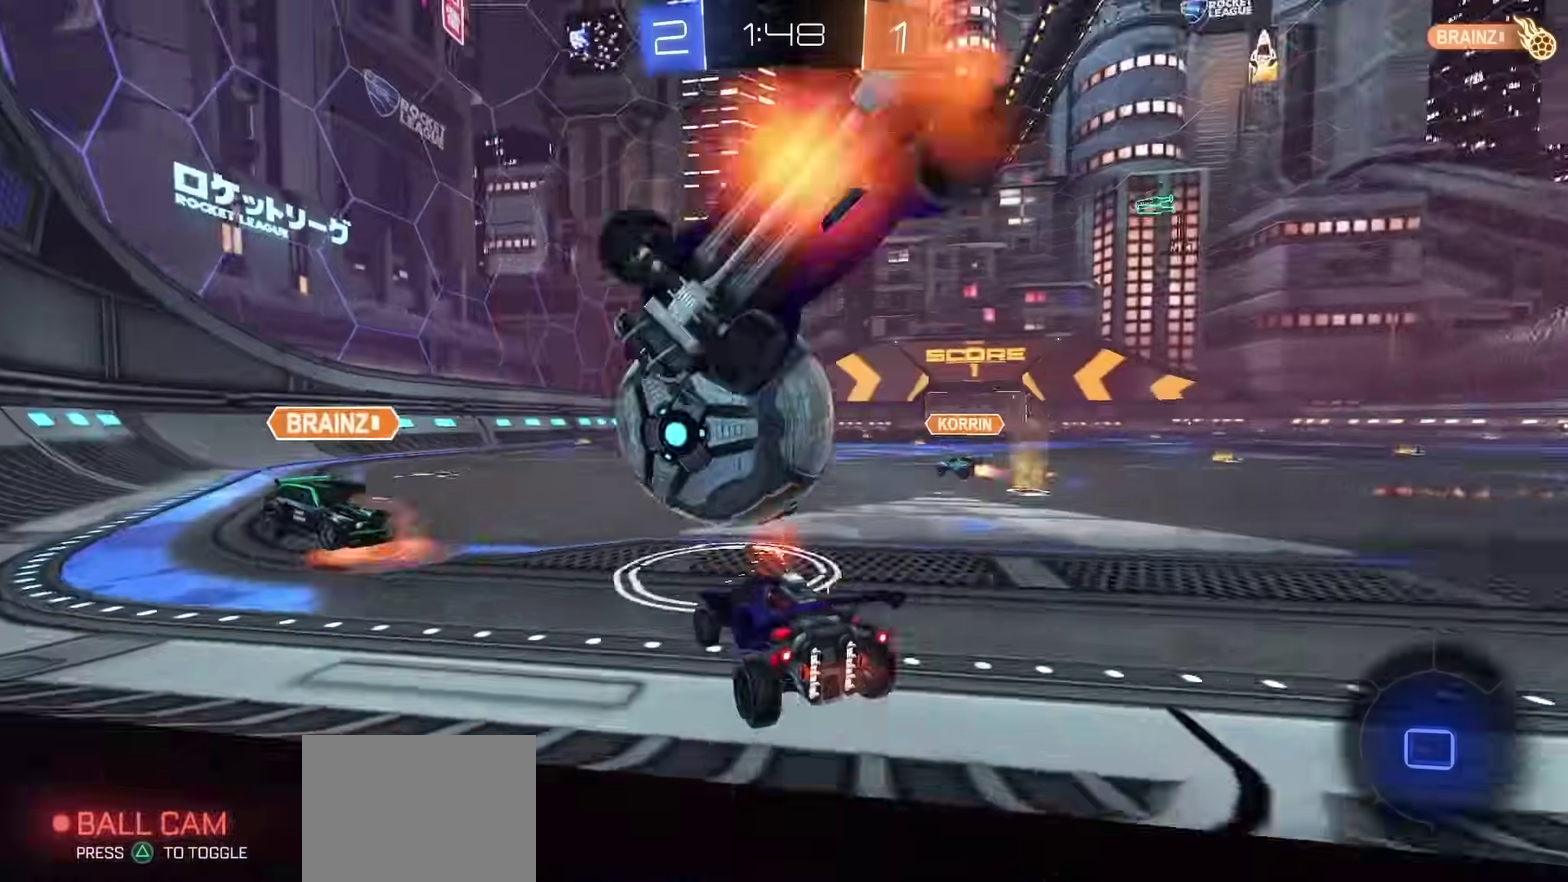
{"dt_ms": 300, "buttons": ["R2"], "left_stick": "center", "right_stick": "center", "events": []}
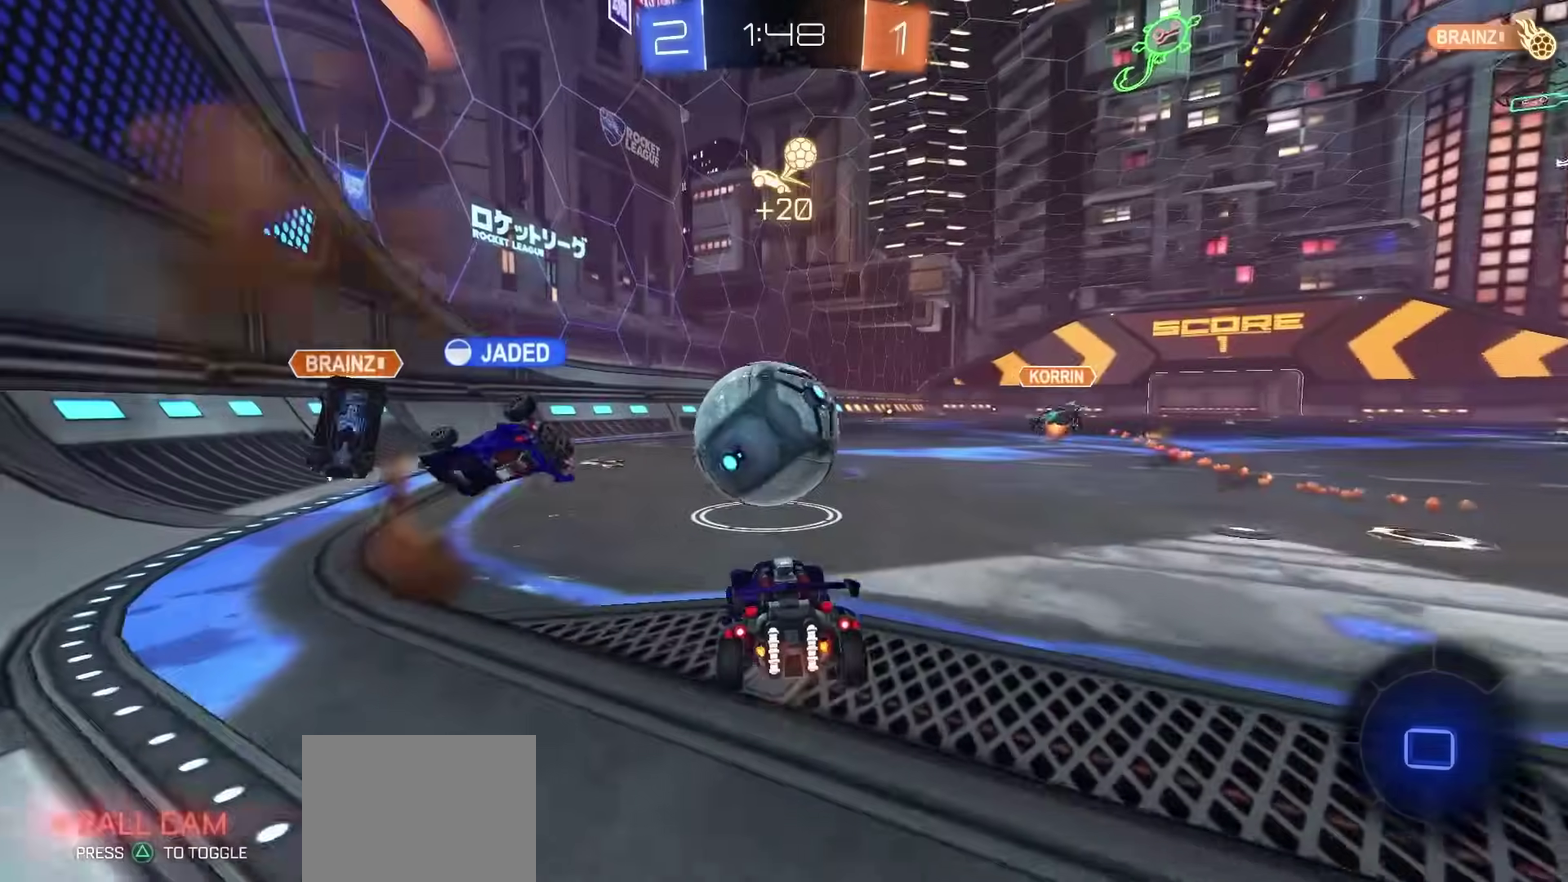
{"dt_ms": 700, "buttons": ["R2"], "left_stick": "right", "right_stick": "center", "events": [[550, "left_stick", "right"]]}